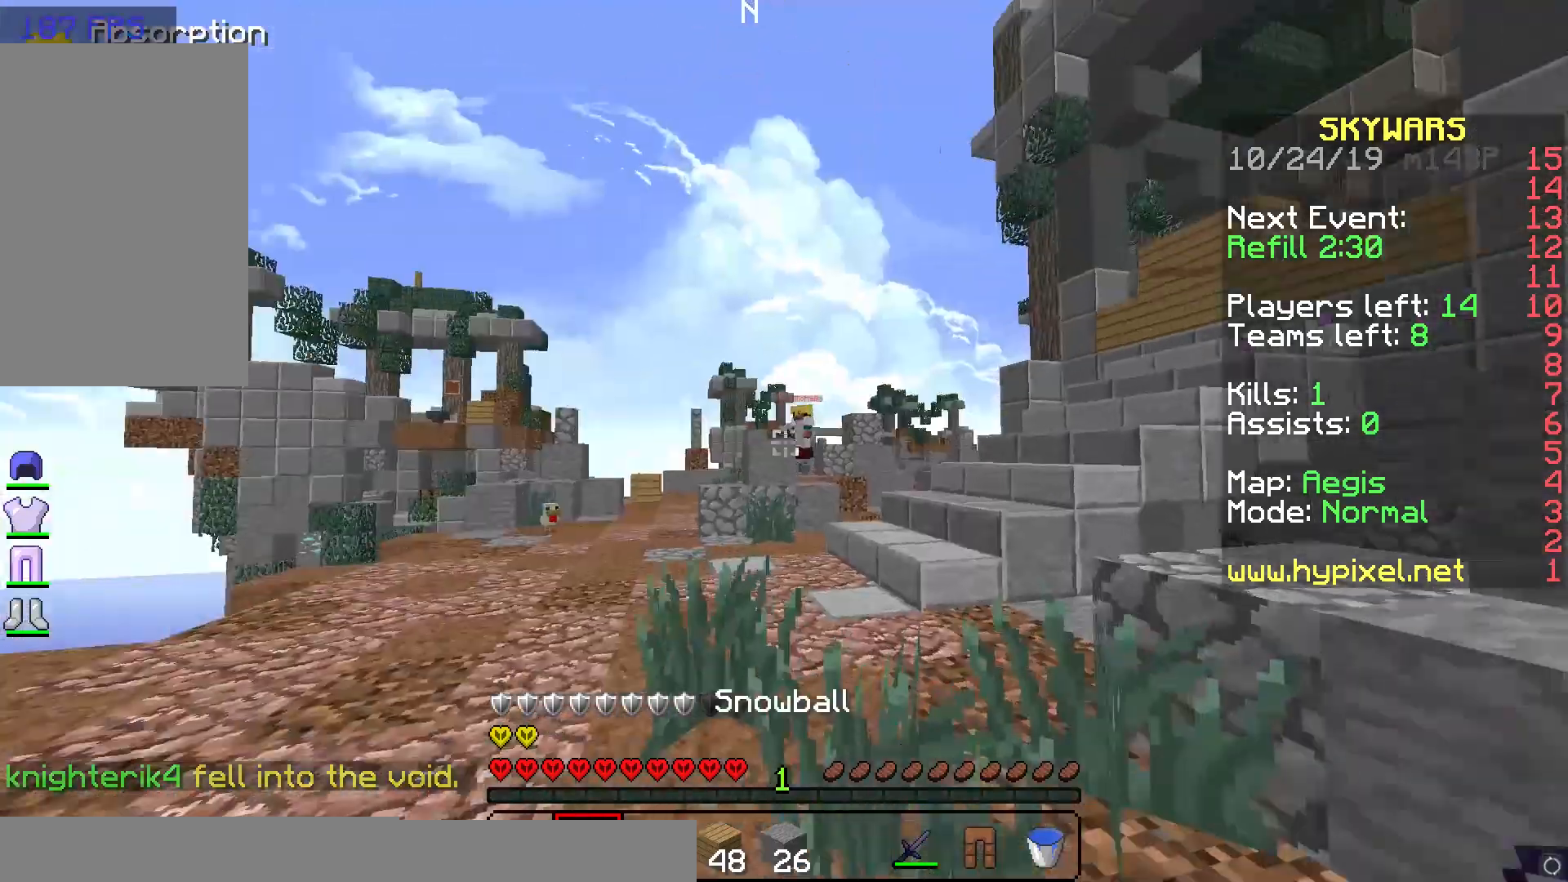
Gameplay with keyboard and mouse; each line is a JSON object with the keys and mouse buttons held at the frame after it. "events" lists presses ("down") and releases ("up") of "a", "d", "s", "space", "w", "mouse_left" and "mouse_right" between this image and that frame as [ms after this image, input, new state], when the widget could be followed in between. "mouse_left", "mouse_right" = the "left", "right" buttons of the "mouse" list. No other keys are recorded. Fast repeated clicks can show as one long hold. Mouse movement is not recorded.
{"keys": ["a", "w"], "mouse": [], "events": [[183, "a", "down"], [250, "space", "down"], [417, "space", "up"]]}
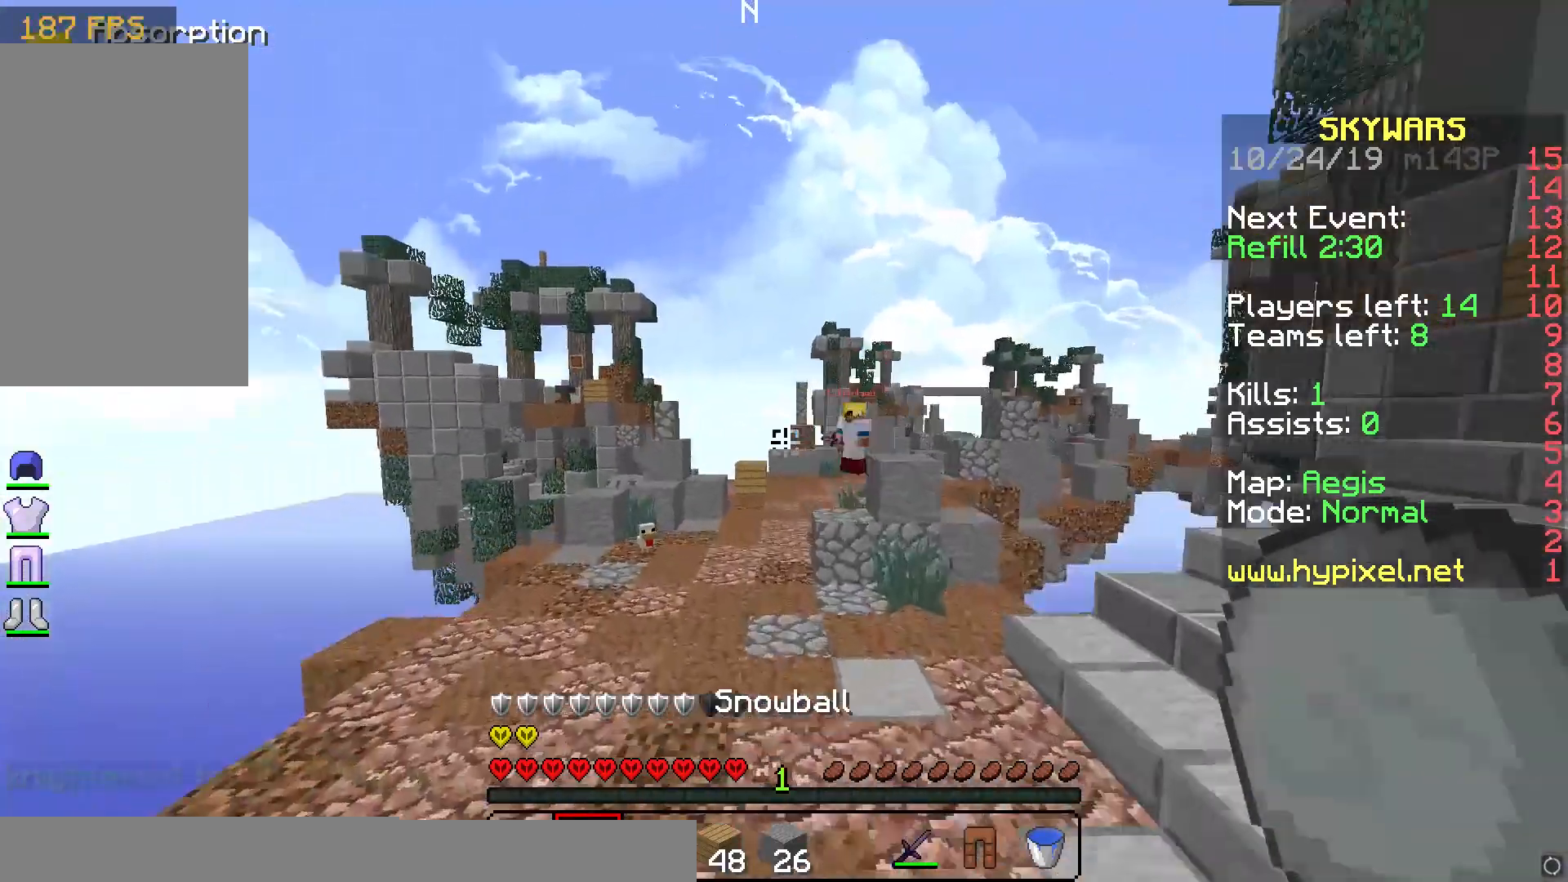
{"keys": ["d", "w"], "mouse": ["right"], "events": [[50, "a", "up"], [117, "mouse_right", "down"], [150, "d", "down"], [217, "mouse_right", "up"], [317, "mouse_right", "down"], [433, "mouse_right", "up"], [467, "mouse_right", "down"]]}
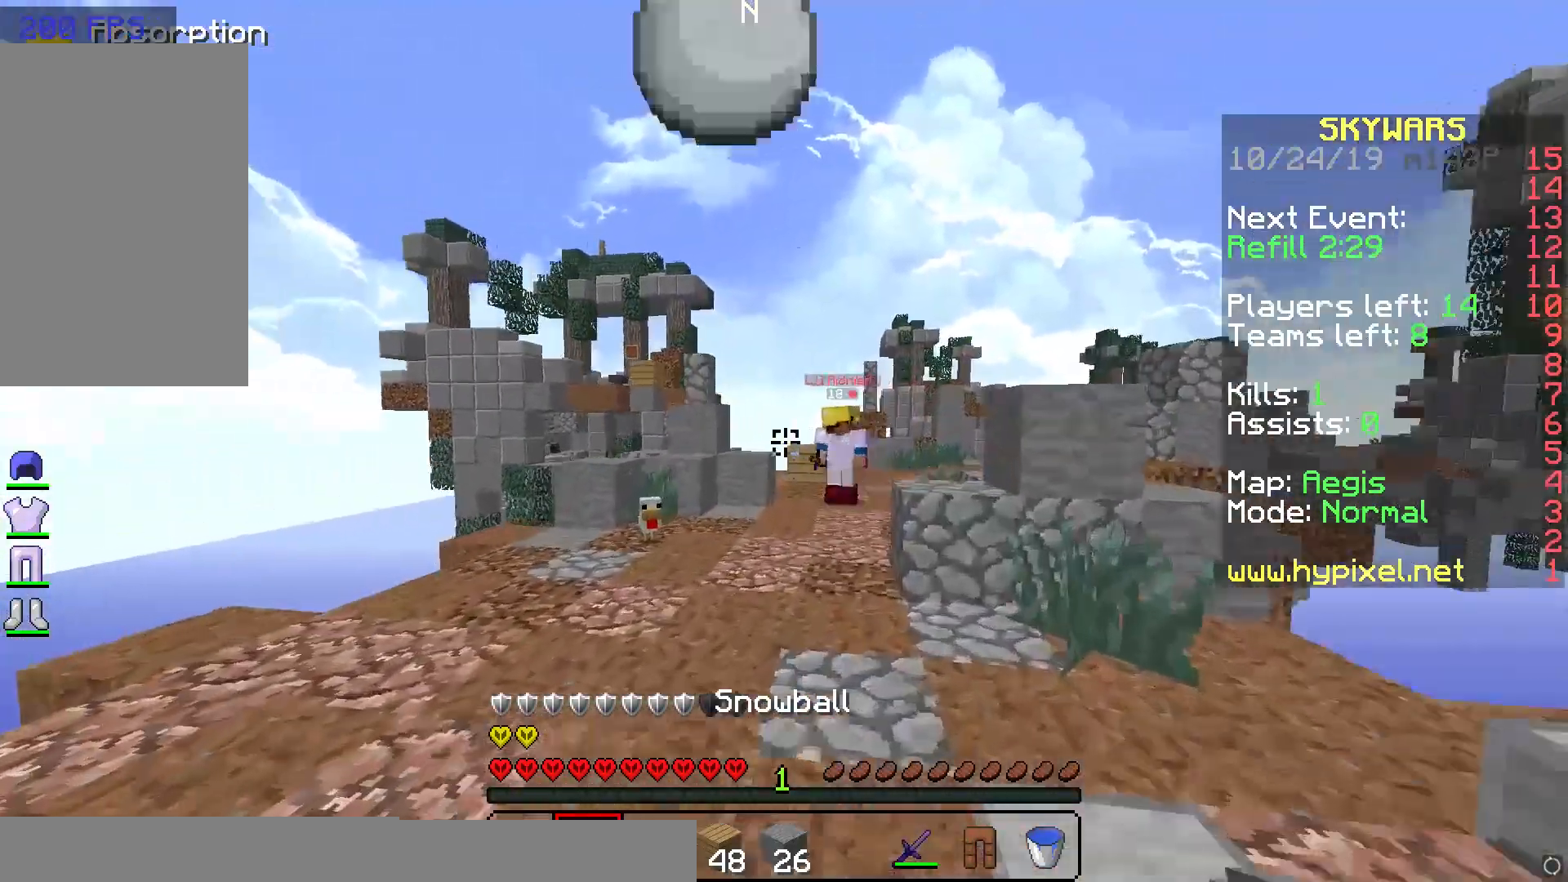
{"keys": ["w"], "mouse": ["right"], "events": [[33, "mouse_right", "up"], [67, "d", "up"], [133, "mouse_right", "down"], [167, "mouse_right", "up"], [267, "mouse_right", "down"], [367, "mouse_right", "up"], [467, "mouse_right", "down"]]}
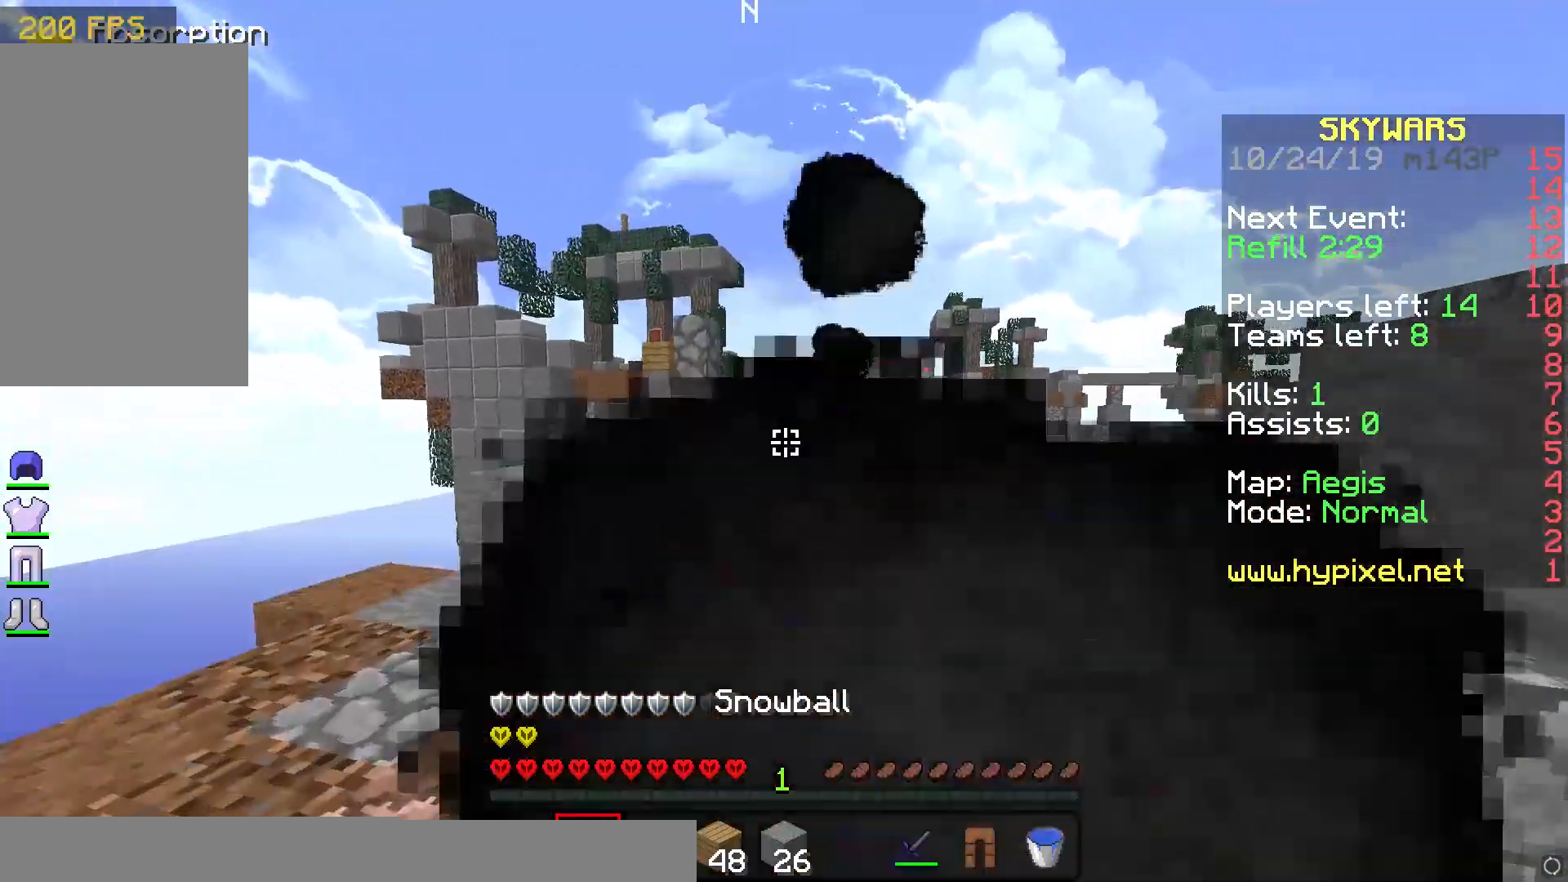
{"keys": ["space", "w"], "mouse": [], "events": [[33, "mouse_right", "up"], [483, "space", "down"]]}
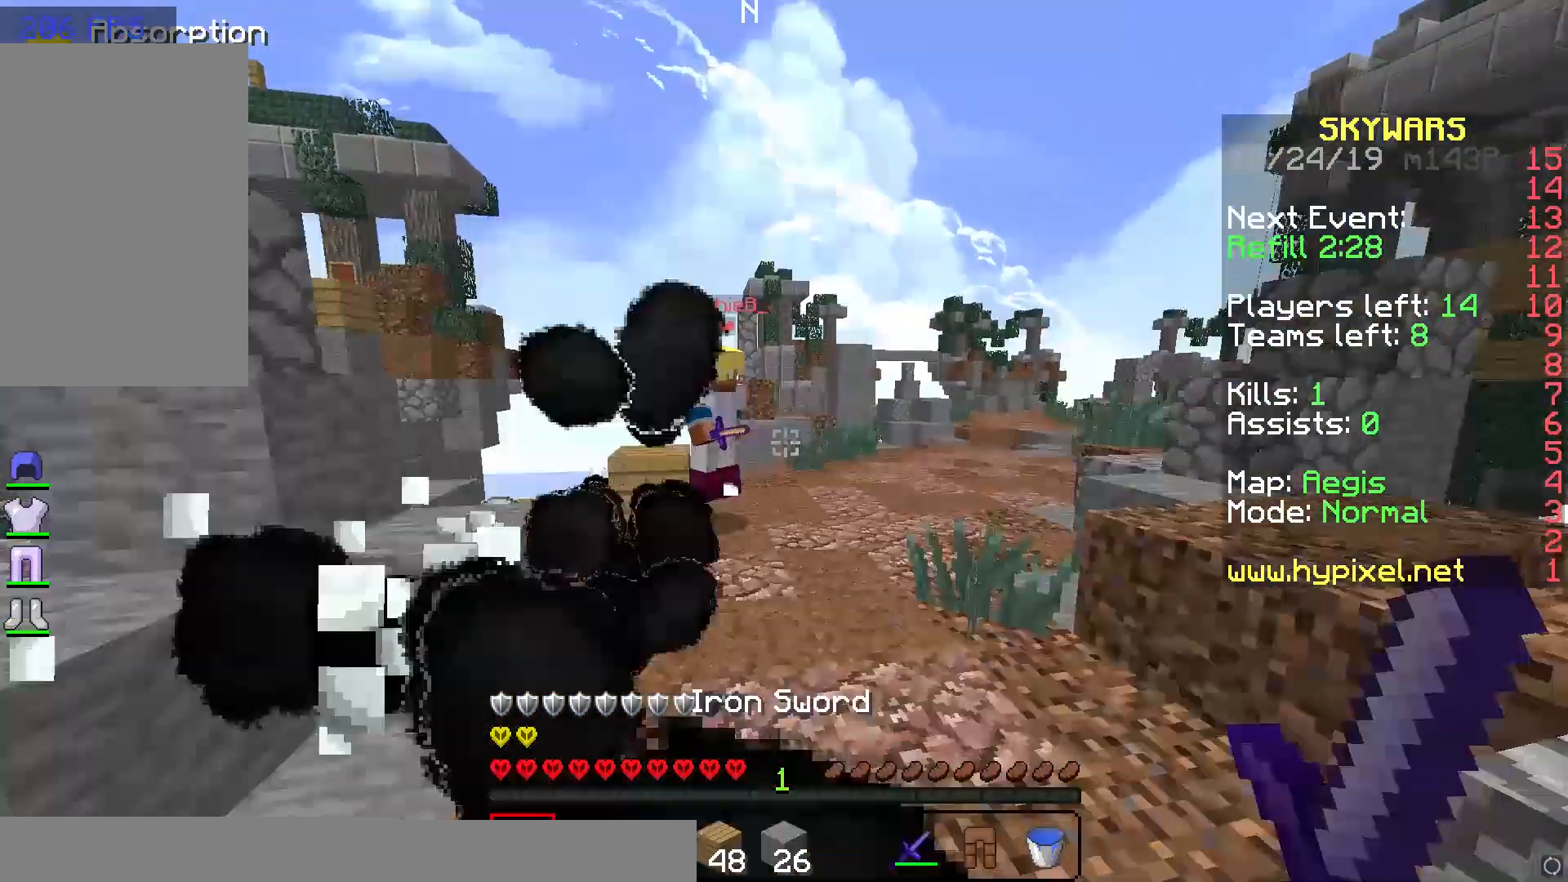
{"keys": ["d"], "mouse": ["left"], "events": [[117, "space", "up"], [317, "d", "down"], [317, "mouse_left", "down"], [350, "mouse_left", "up"], [350, "w", "up"], [450, "mouse_left", "down"]]}
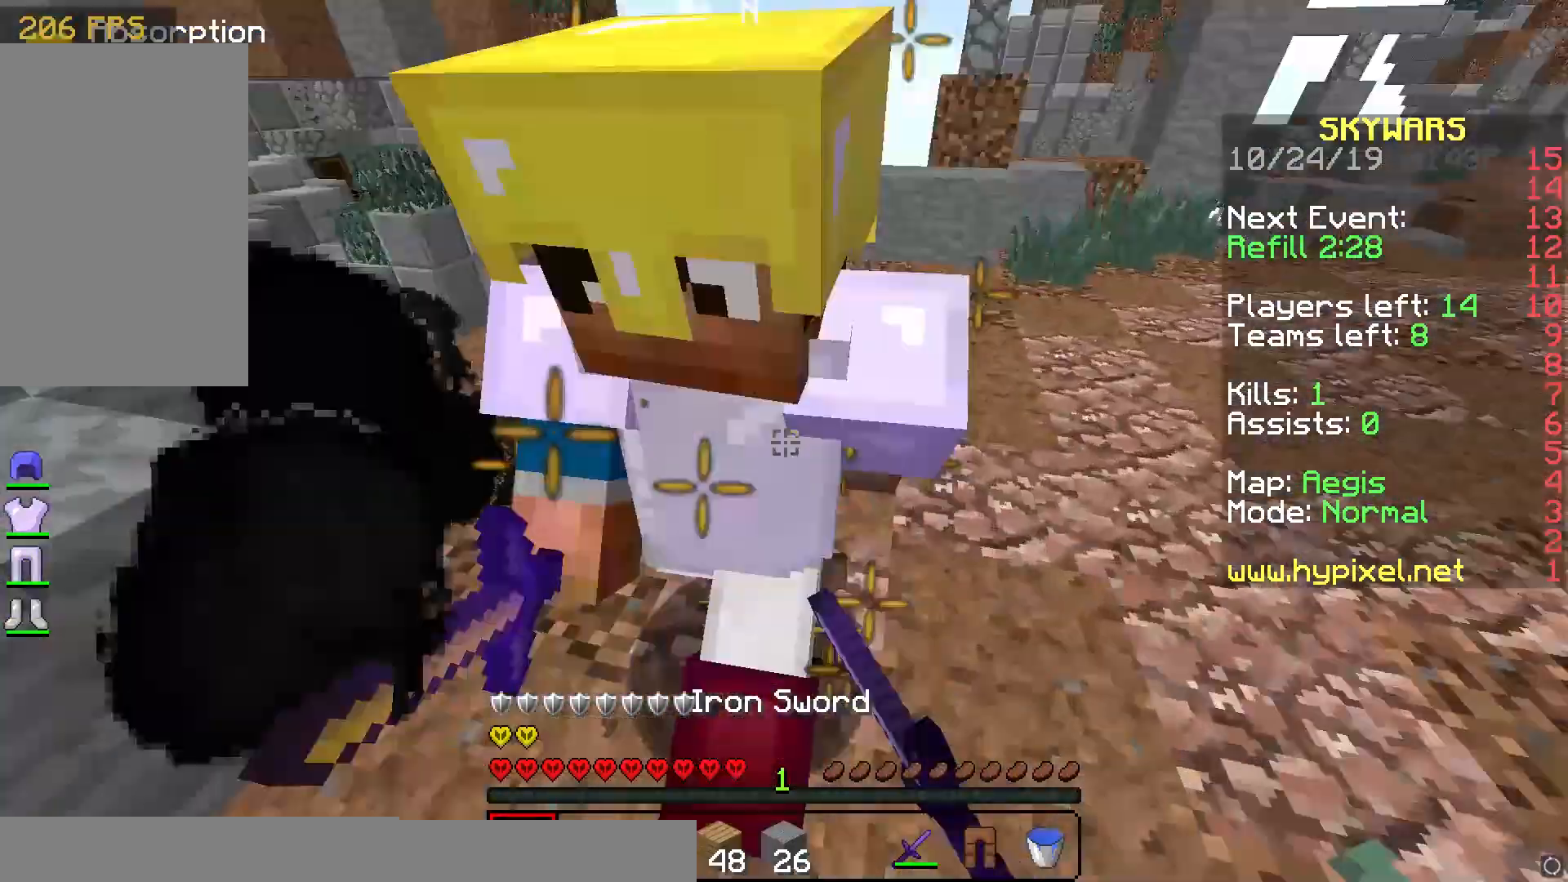
{"keys": ["d", "w"], "mouse": ["left"], "events": [[67, "mouse_left", "up"], [67, "s", "down"], [133, "mouse_left", "down"], [167, "a", "down"], [233, "d", "up"], [233, "mouse_left", "up"], [267, "mouse_left", "down"], [267, "s", "up"], [367, "d", "down"], [367, "mouse_left", "up"], [467, "a", "up"], [467, "mouse_left", "down"], [467, "w", "down"]]}
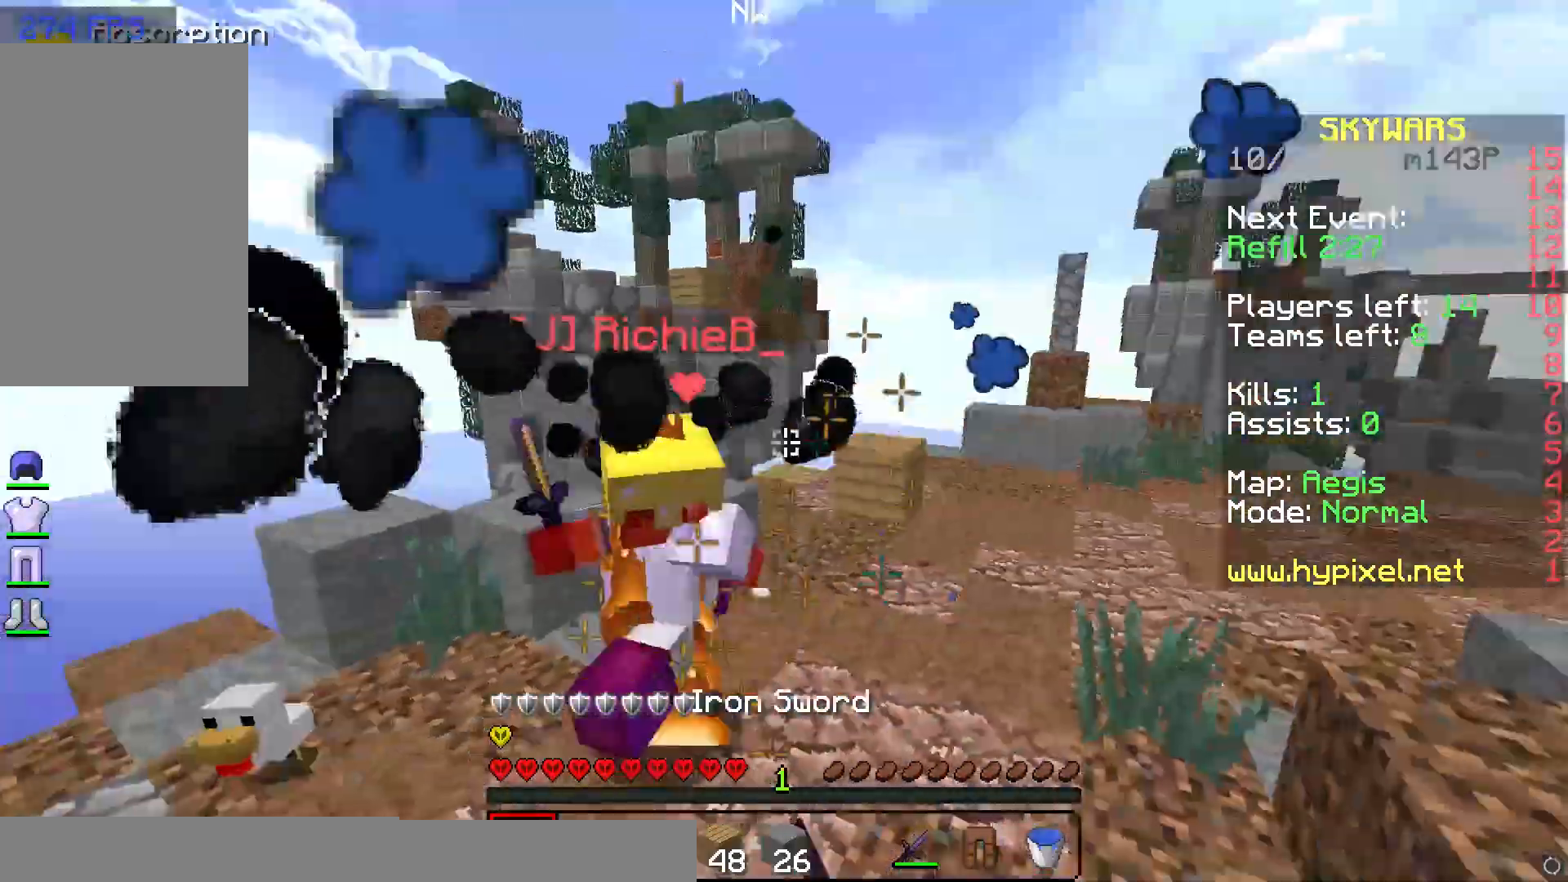
{"keys": ["a", "w"], "mouse": [], "events": [[133, "d", "up"], [133, "mouse_left", "up"], [167, "mouse_left", "down"], [267, "a", "down"], [267, "mouse_left", "up"], [350, "mouse_left", "down"], [417, "mouse_left", "up"]]}
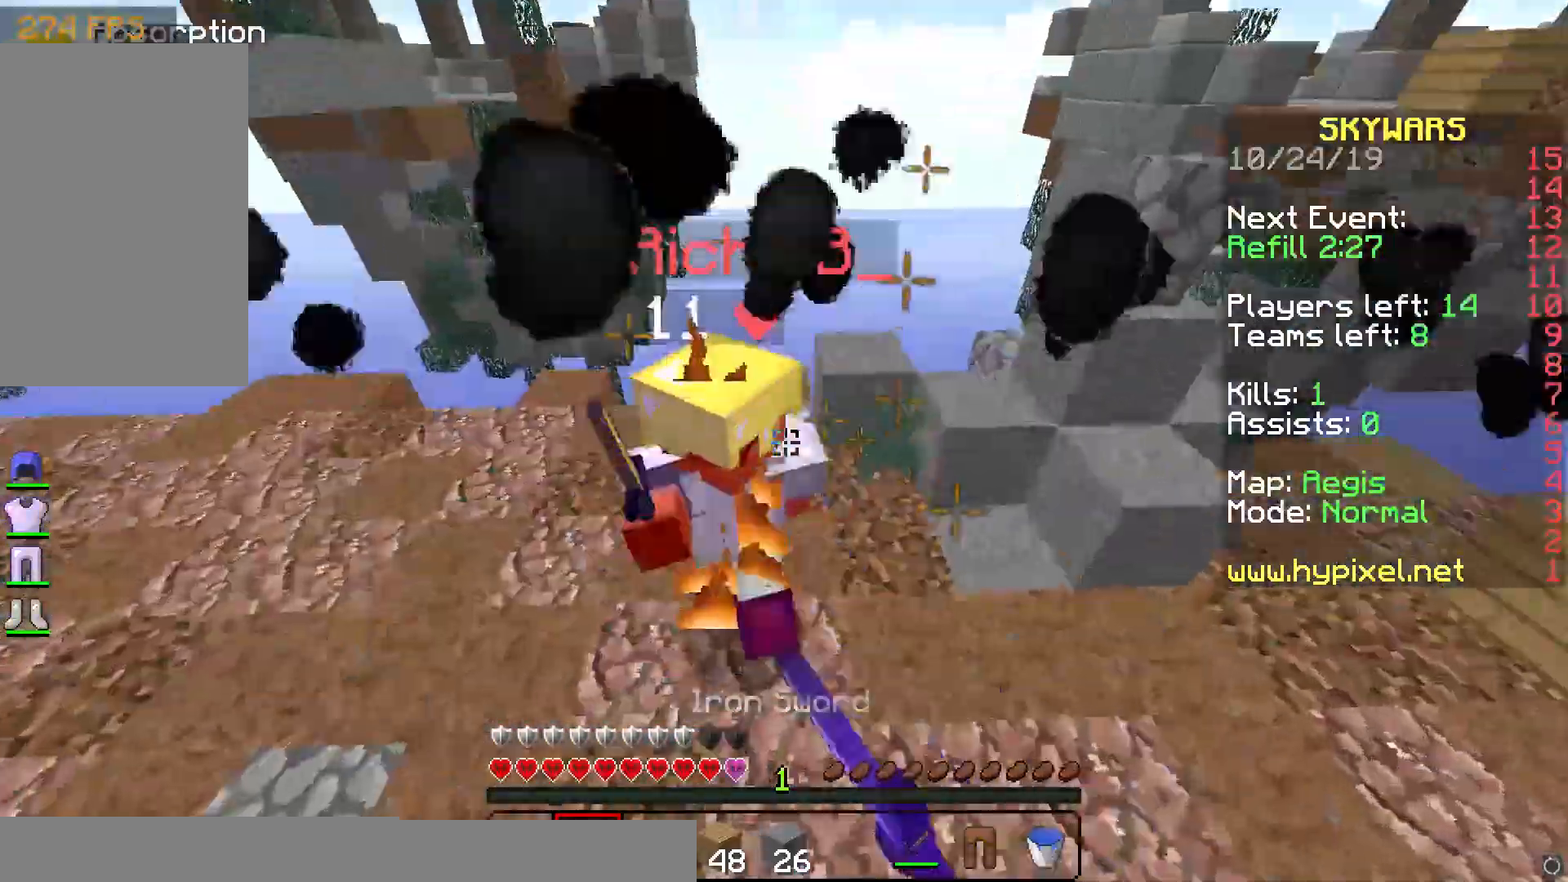
{"keys": ["w"], "mouse": [], "events": [[117, "mouse_right", "down"], [183, "a", "up"], [217, "mouse_right", "up"], [283, "mouse_right", "down"], [383, "mouse_left", "down"], [383, "mouse_right", "up"], [417, "mouse_left", "up"]]}
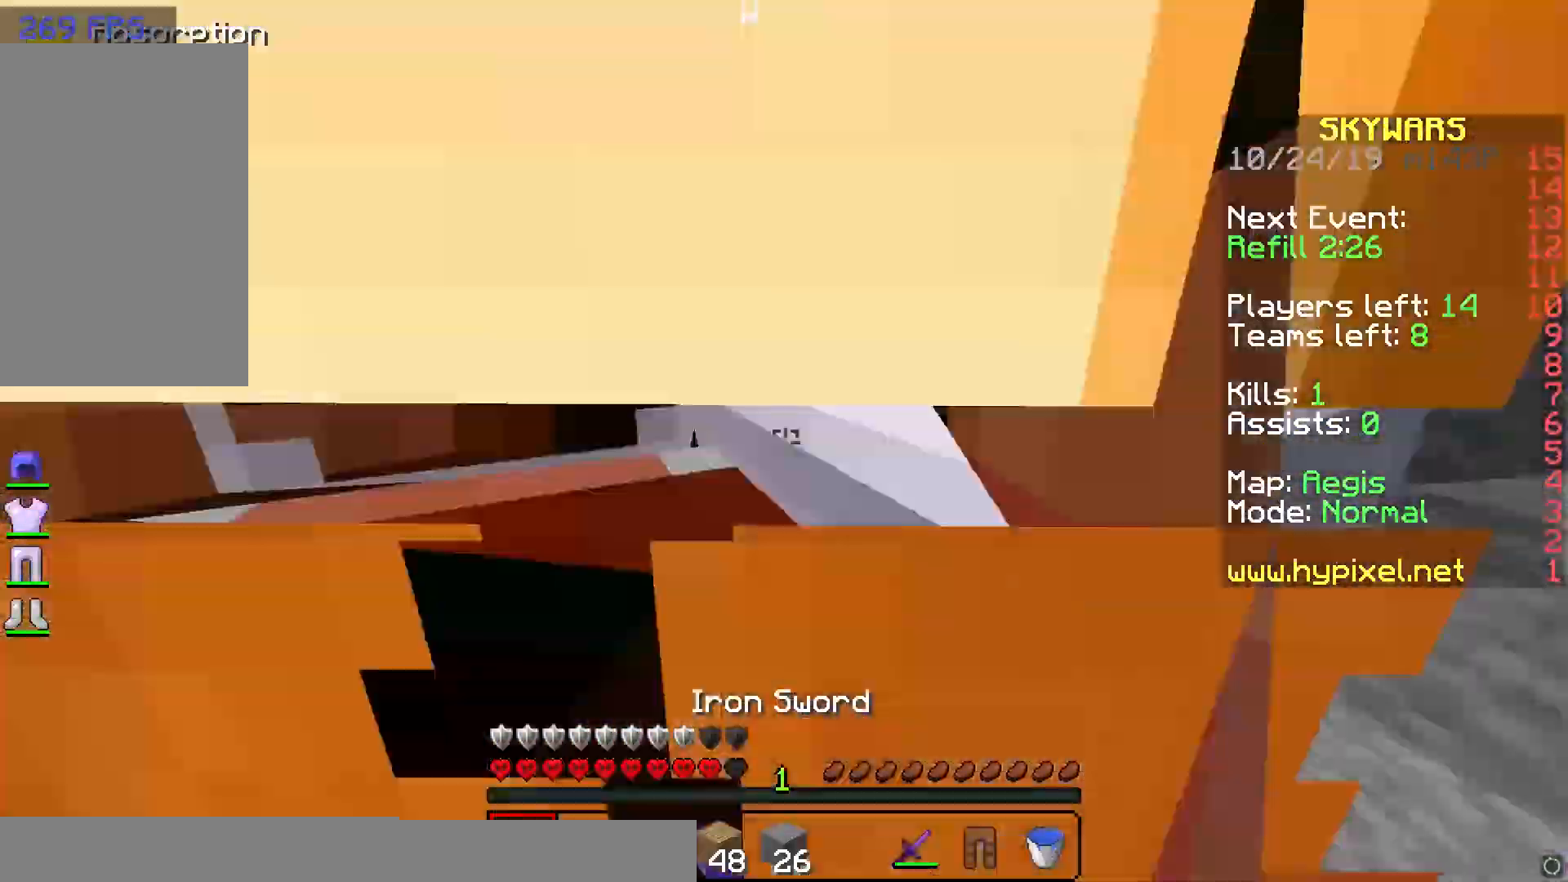
{"keys": ["a"], "mouse": ["left"], "events": [[17, "d", "down"], [17, "w", "up"], [100, "mouse_left", "down"], [133, "mouse_left", "up"], [200, "d", "up"], [233, "mouse_left", "down"], [233, "s", "down"], [300, "a", "down"], [300, "mouse_left", "up"], [367, "mouse_left", "down"], [367, "s", "up"]]}
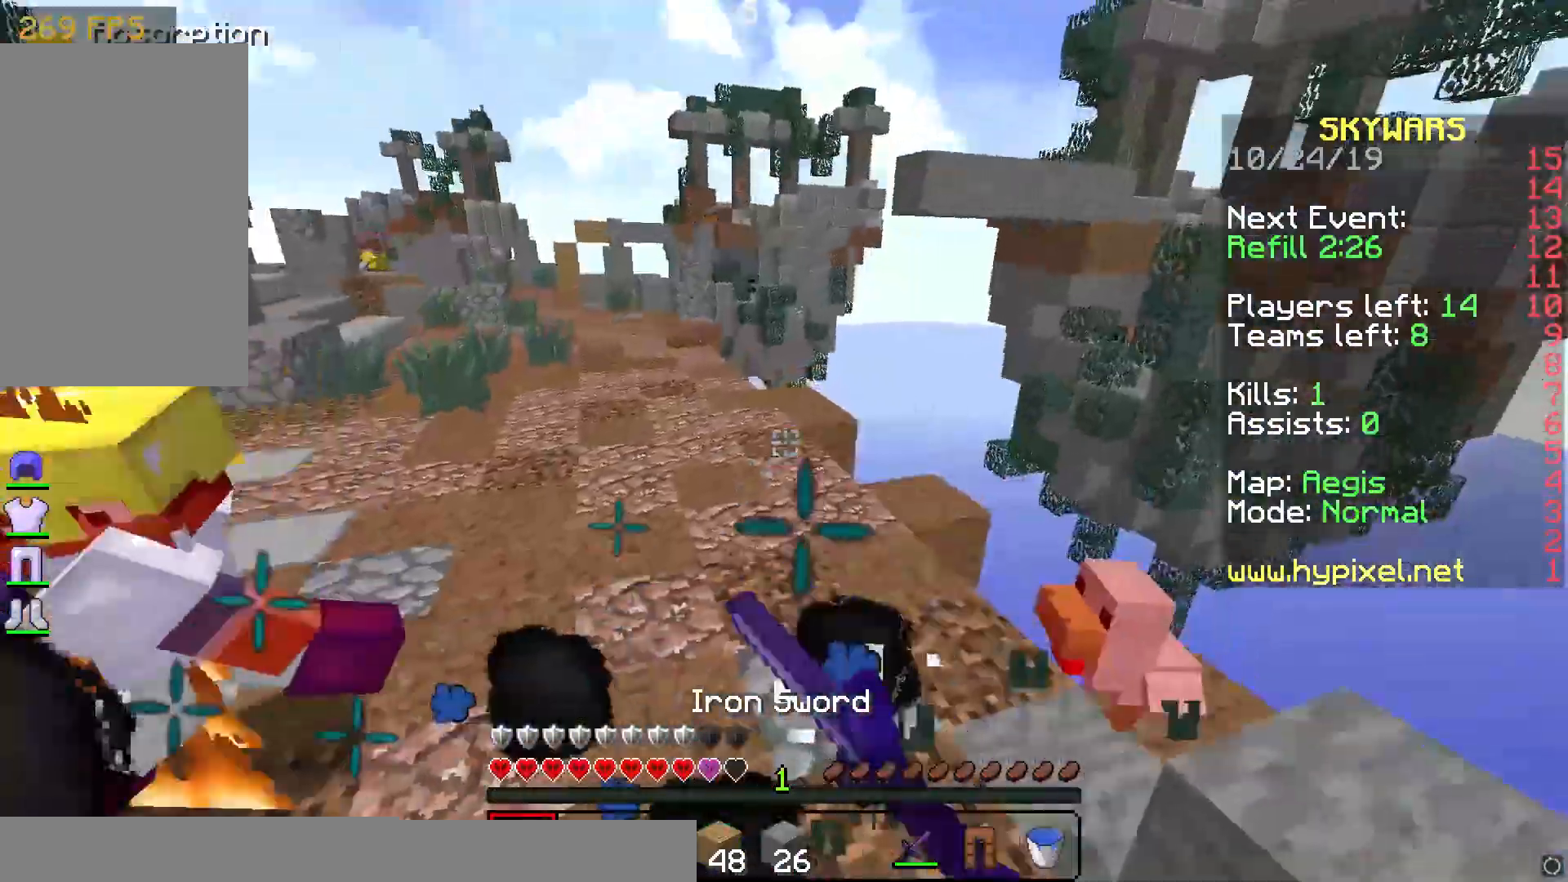
{"keys": ["a", "w"], "mouse": [], "events": [[33, "mouse_left", "up"], [133, "mouse_left", "down"], [167, "mouse_left", "up"], [167, "w", "down"], [233, "mouse_left", "down"], [333, "mouse_left", "up"], [383, "mouse_left", "down"], [417, "mouse_left", "up"]]}
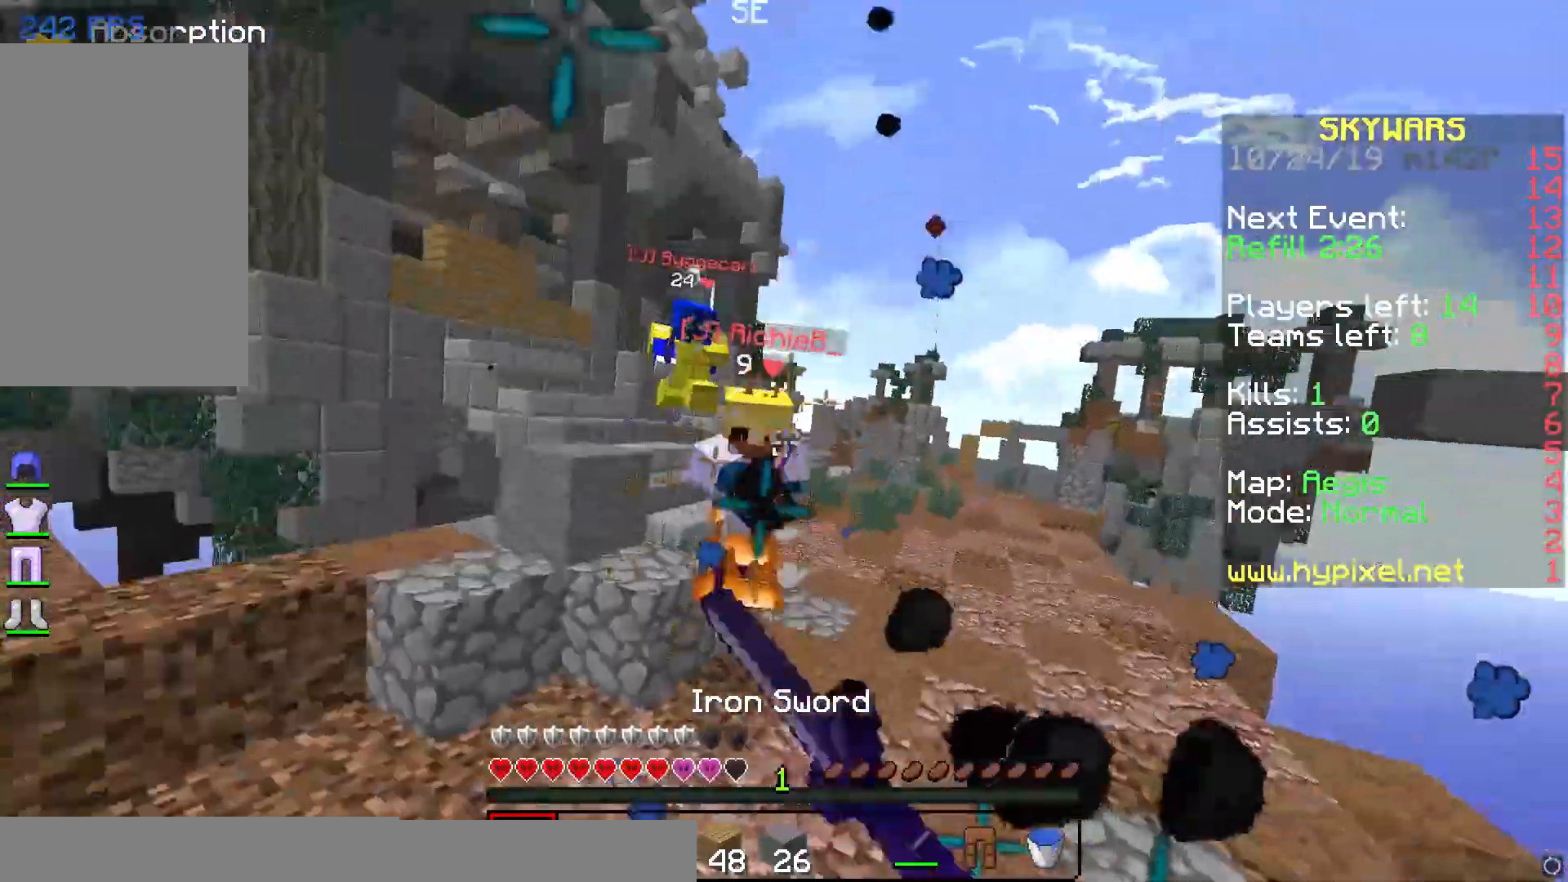
{"keys": ["a", "w"], "mouse": [], "events": [[117, "mouse_left", "down"], [150, "mouse_left", "up"], [350, "mouse_left", "down"], [417, "mouse_left", "up"], [450, "mouse_left", "down"], [483, "mouse_left", "up"]]}
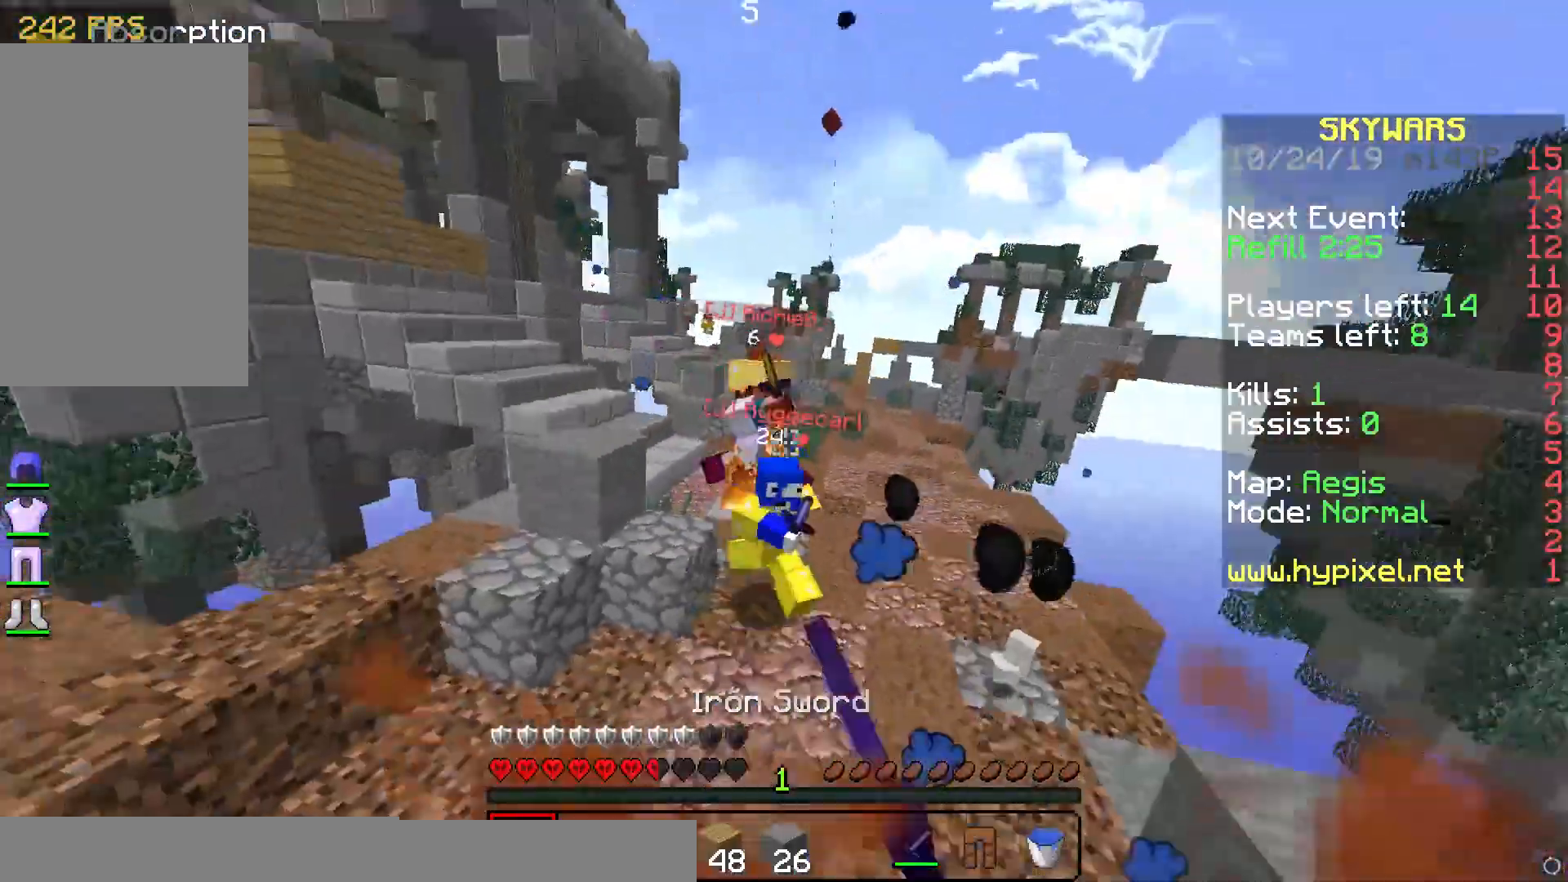
{"keys": ["w"], "mouse": [], "events": [[117, "mouse_left", "down"], [167, "mouse_left", "up"], [233, "mouse_left", "down"], [267, "mouse_left", "up"], [467, "a", "up"]]}
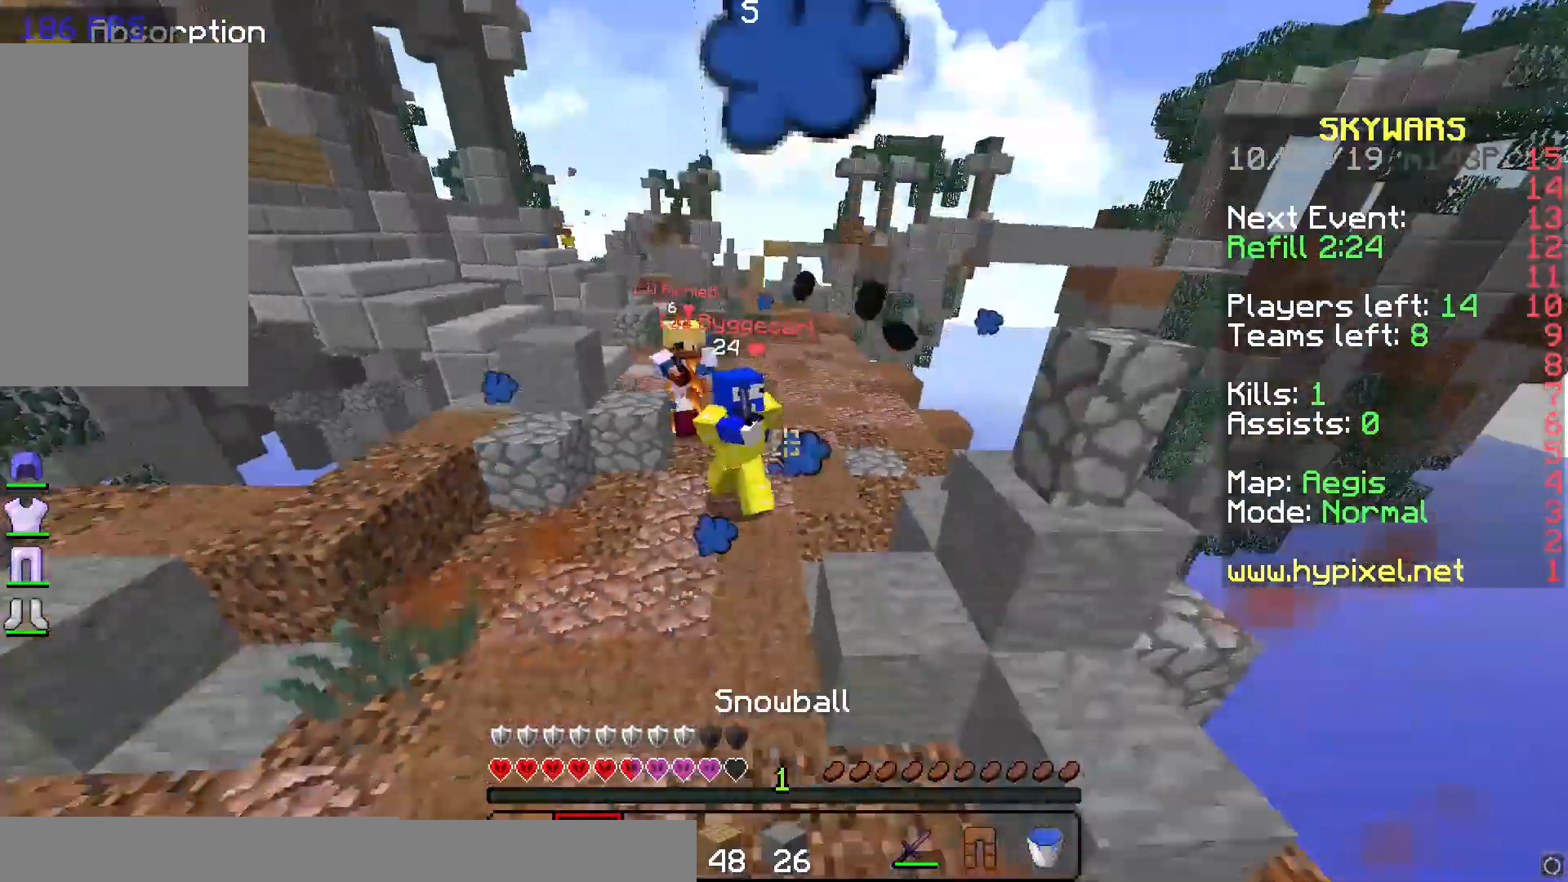
{"keys": ["w"], "mouse": ["right"], "events": [[33, "a", "down"], [133, "mouse_right", "down"], [267, "mouse_right", "up"], [333, "mouse_right", "down"], [367, "mouse_right", "up"], [450, "a", "up"], [483, "mouse_right", "down"]]}
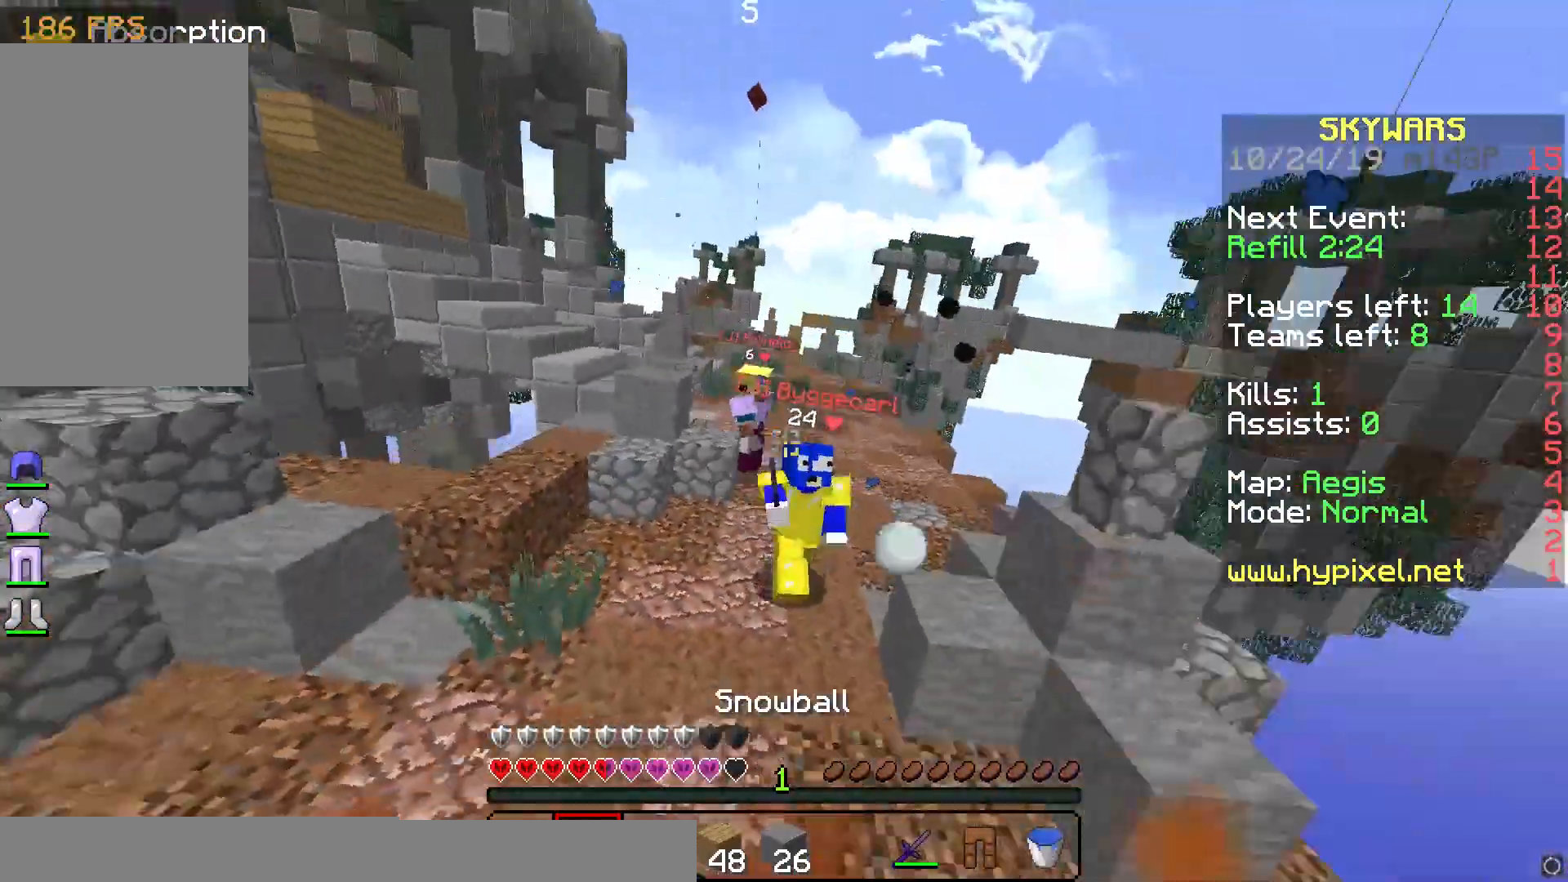
{"keys": ["w"], "mouse": [], "events": [[17, "mouse_right", "up"], [117, "mouse_right", "down"], [150, "mouse_right", "up"], [217, "mouse_left", "down"], [317, "mouse_left", "up"], [350, "mouse_left", "down"], [450, "mouse_left", "up"]]}
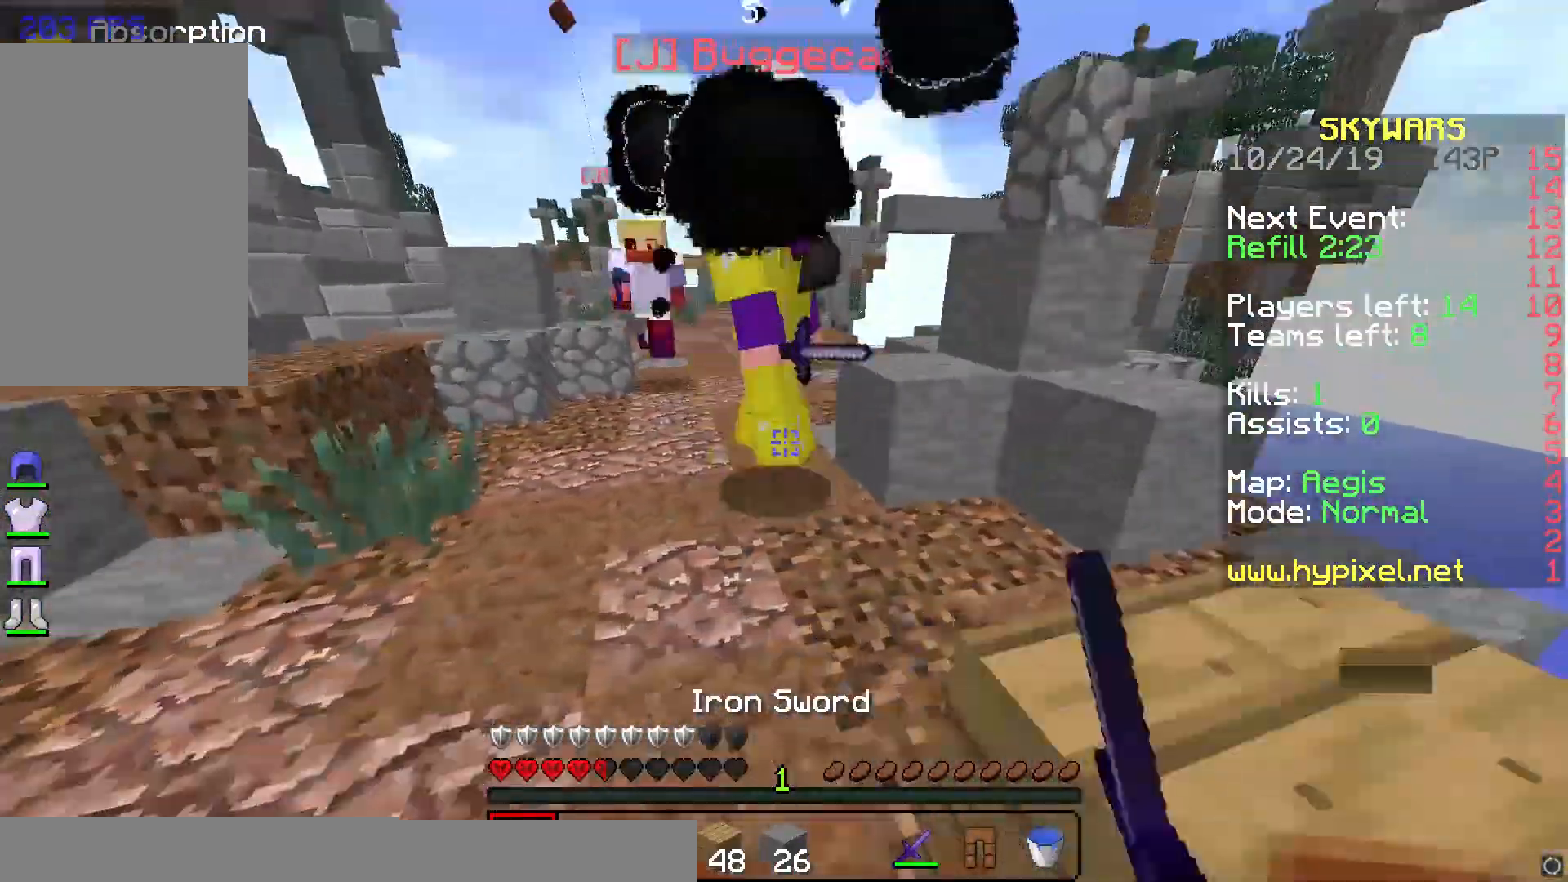
{"keys": ["d", "w"], "mouse": ["left"], "events": [[17, "mouse_left", "down"], [50, "a", "down"], [50, "mouse_left", "up"], [117, "mouse_left", "down"], [217, "mouse_left", "up"], [267, "mouse_left", "down"], [333, "mouse_left", "up"], [367, "d", "down"], [367, "mouse_left", "down"], [433, "a", "up"], [467, "mouse_left", "up"], [500, "mouse_left", "down"]]}
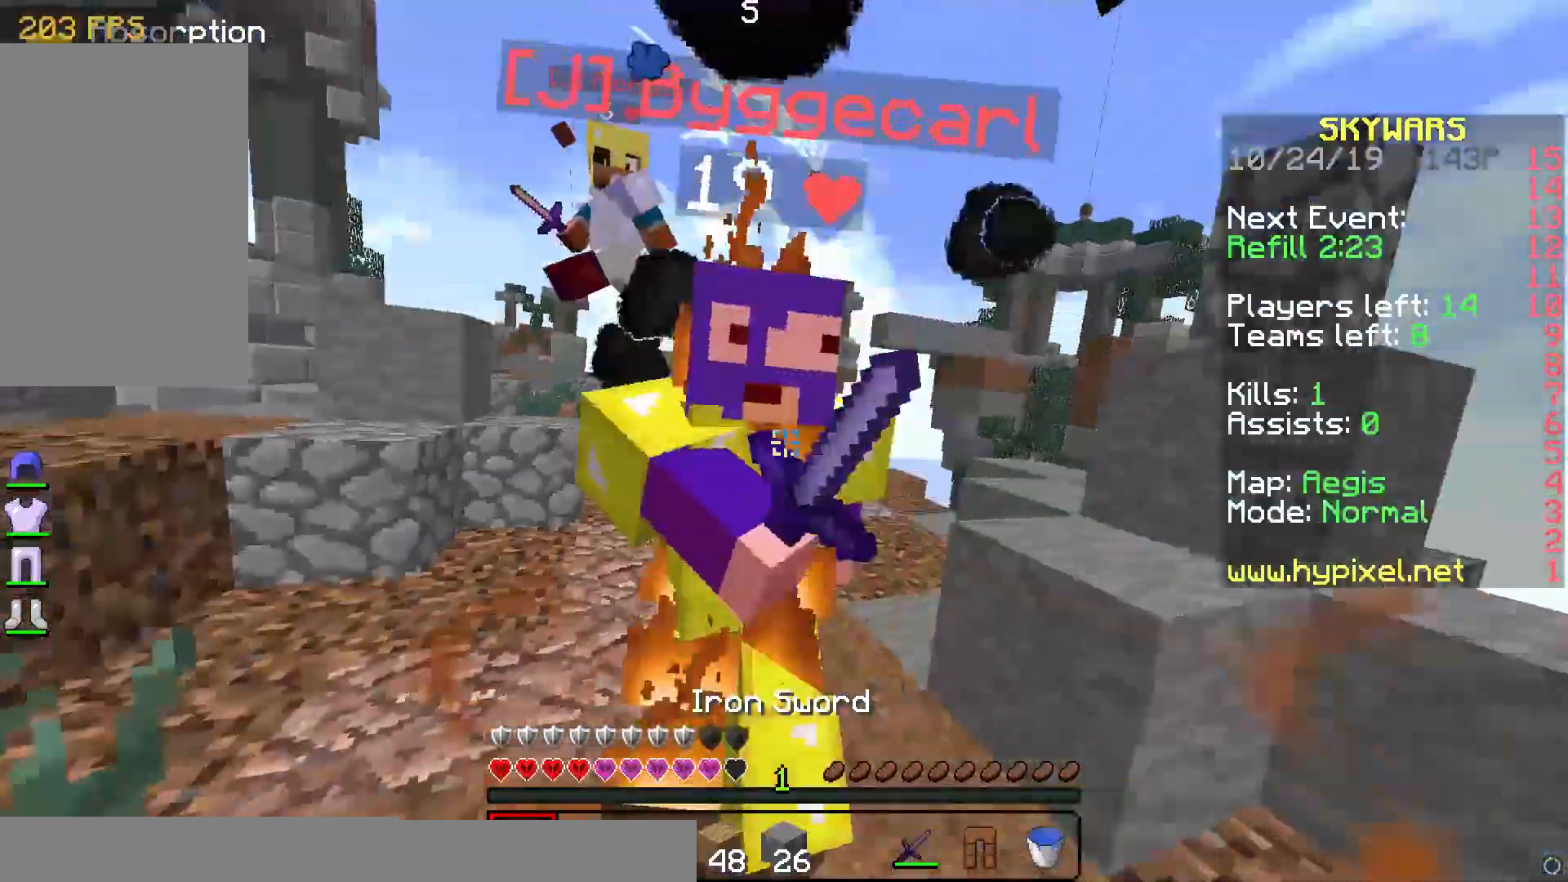
{"keys": ["a", "w"], "mouse": [], "events": [[67, "mouse_left", "up"], [100, "a", "down"], [167, "d", "up"], [167, "mouse_left", "down"], [200, "mouse_left", "up"], [267, "mouse_left", "down"], [267, "w", "up"], [367, "w", "down"], [467, "mouse_left", "up"]]}
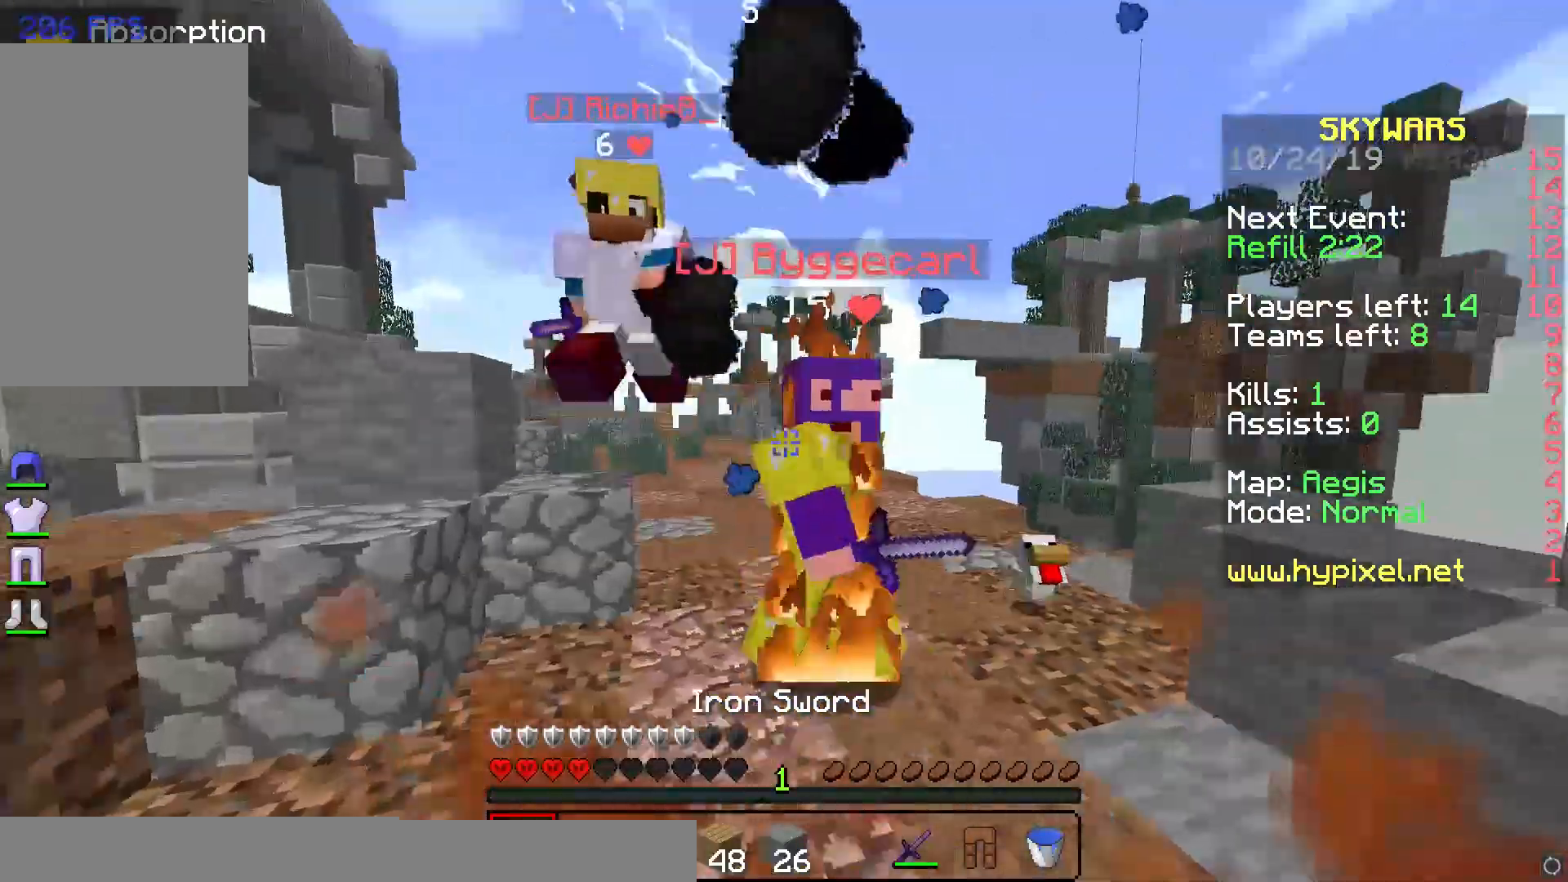
{"keys": ["a"], "mouse": [], "events": [[50, "mouse_left", "down"], [83, "mouse_left", "up"], [150, "mouse_left", "down"], [250, "mouse_left", "up"], [283, "mouse_left", "down"], [350, "mouse_left", "up"], [350, "w", "up"], [417, "mouse_left", "down"], [483, "mouse_left", "up"]]}
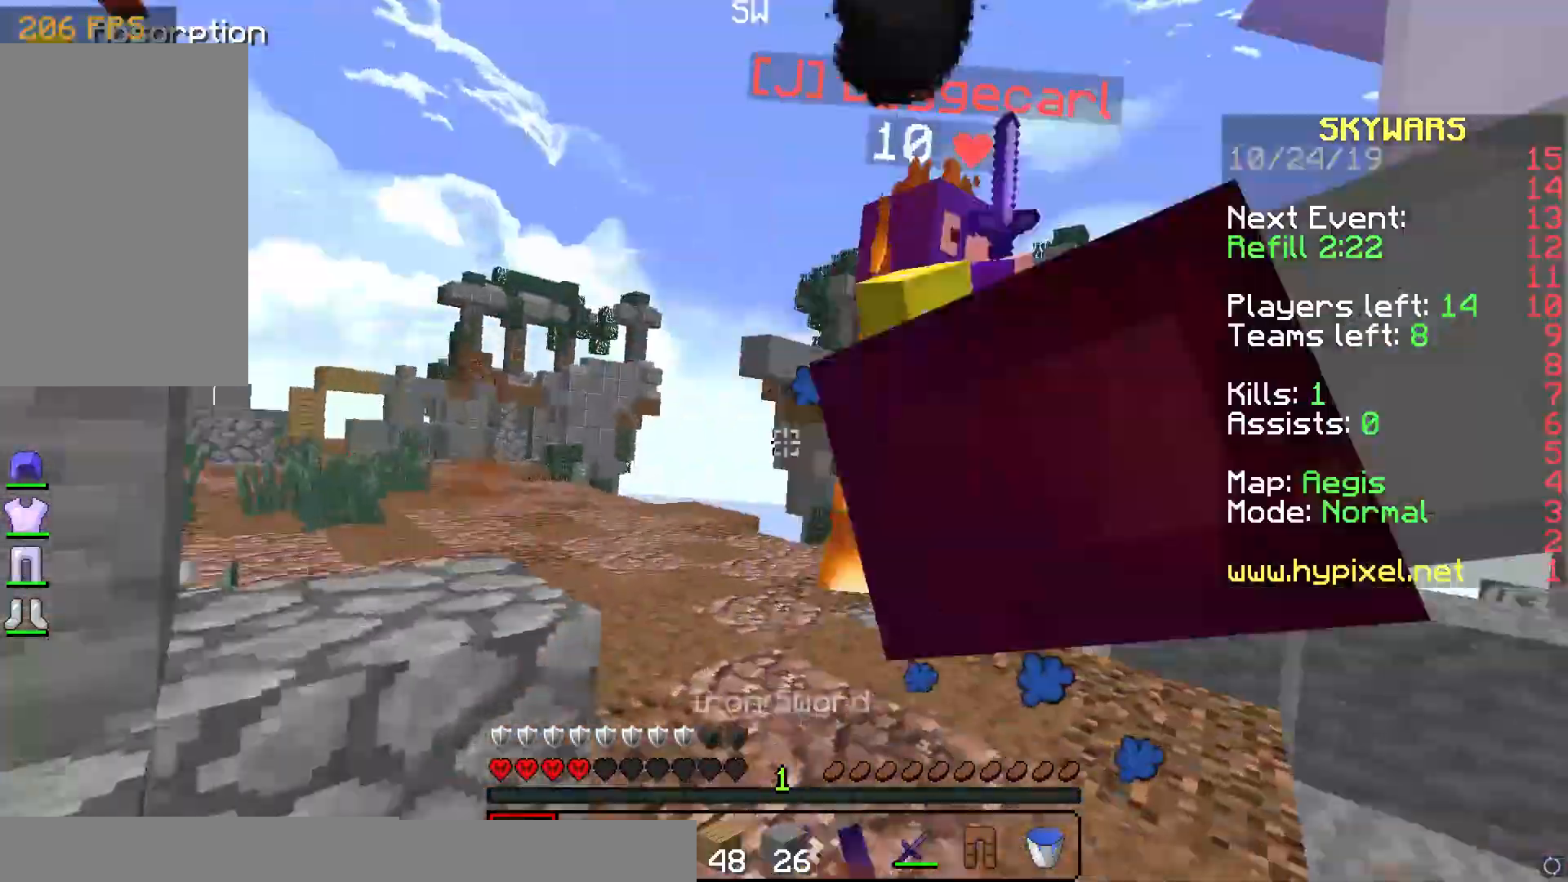
{"keys": ["d"], "mouse": ["left"], "events": [[17, "d", "down"], [83, "a", "up"], [83, "mouse_left", "down"], [117, "mouse_left", "up"], [217, "mouse_left", "down"], [283, "mouse_left", "up"], [400, "mouse_left", "down"], [433, "mouse_left", "up"], [500, "mouse_left", "down"]]}
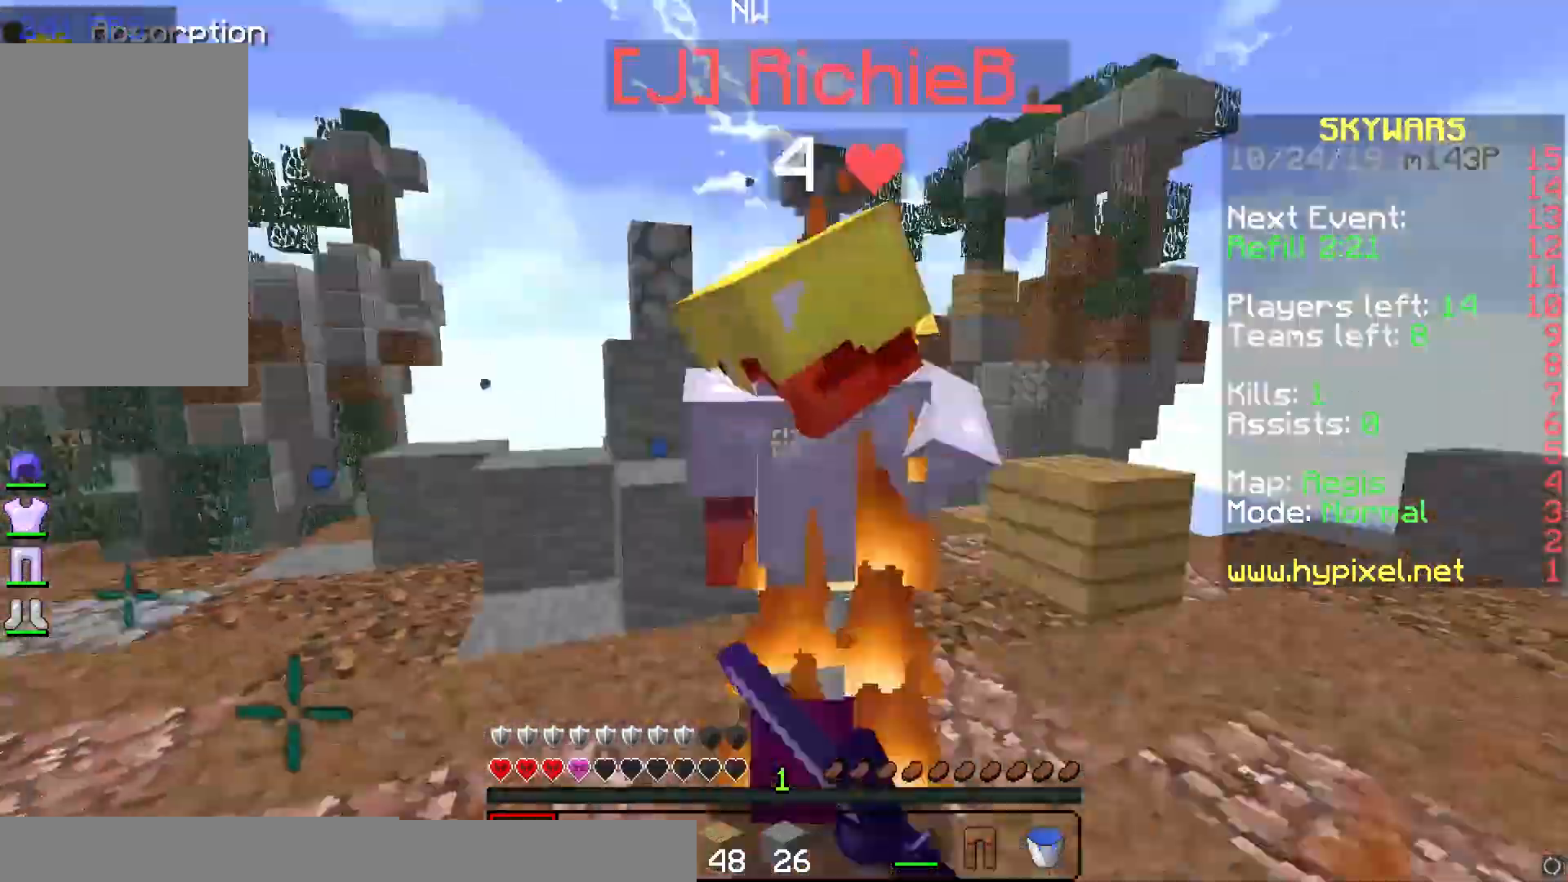
{"keys": ["d"], "mouse": [], "events": [[100, "mouse_left", "up"], [100, "w", "down"], [133, "mouse_left", "down"], [200, "mouse_left", "up"], [267, "w", "up"], [367, "mouse_left", "down"], [500, "mouse_left", "up"]]}
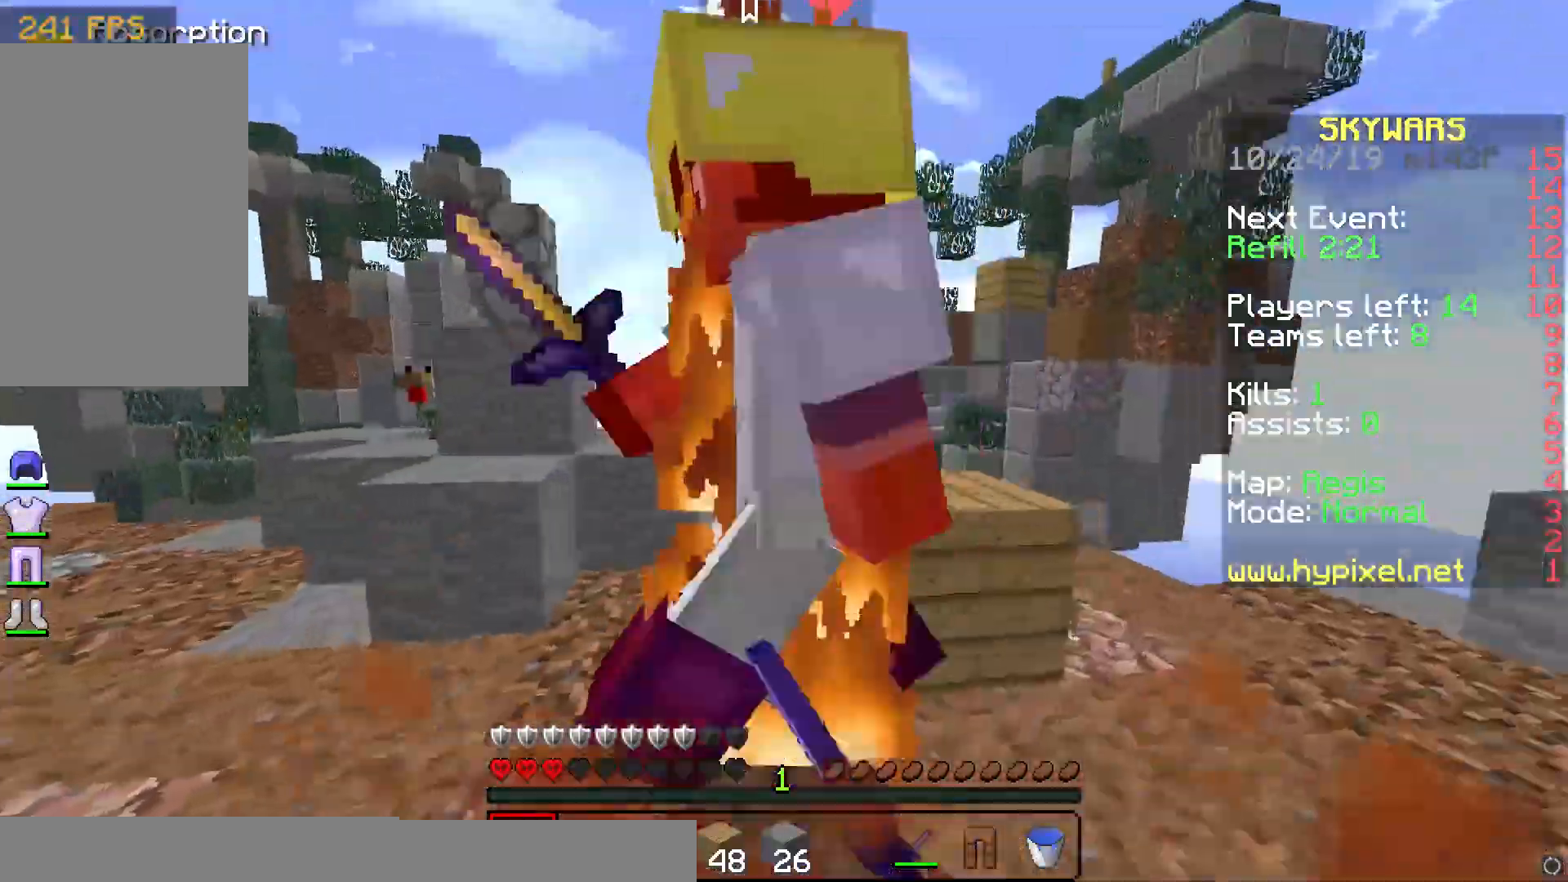
{"keys": ["d", "w"], "mouse": [], "events": [[33, "mouse_left", "down"], [117, "mouse_left", "up"], [117, "w", "down"], [217, "mouse_left", "down"], [250, "mouse_left", "up"], [317, "mouse_left", "down"], [350, "mouse_left", "up"]]}
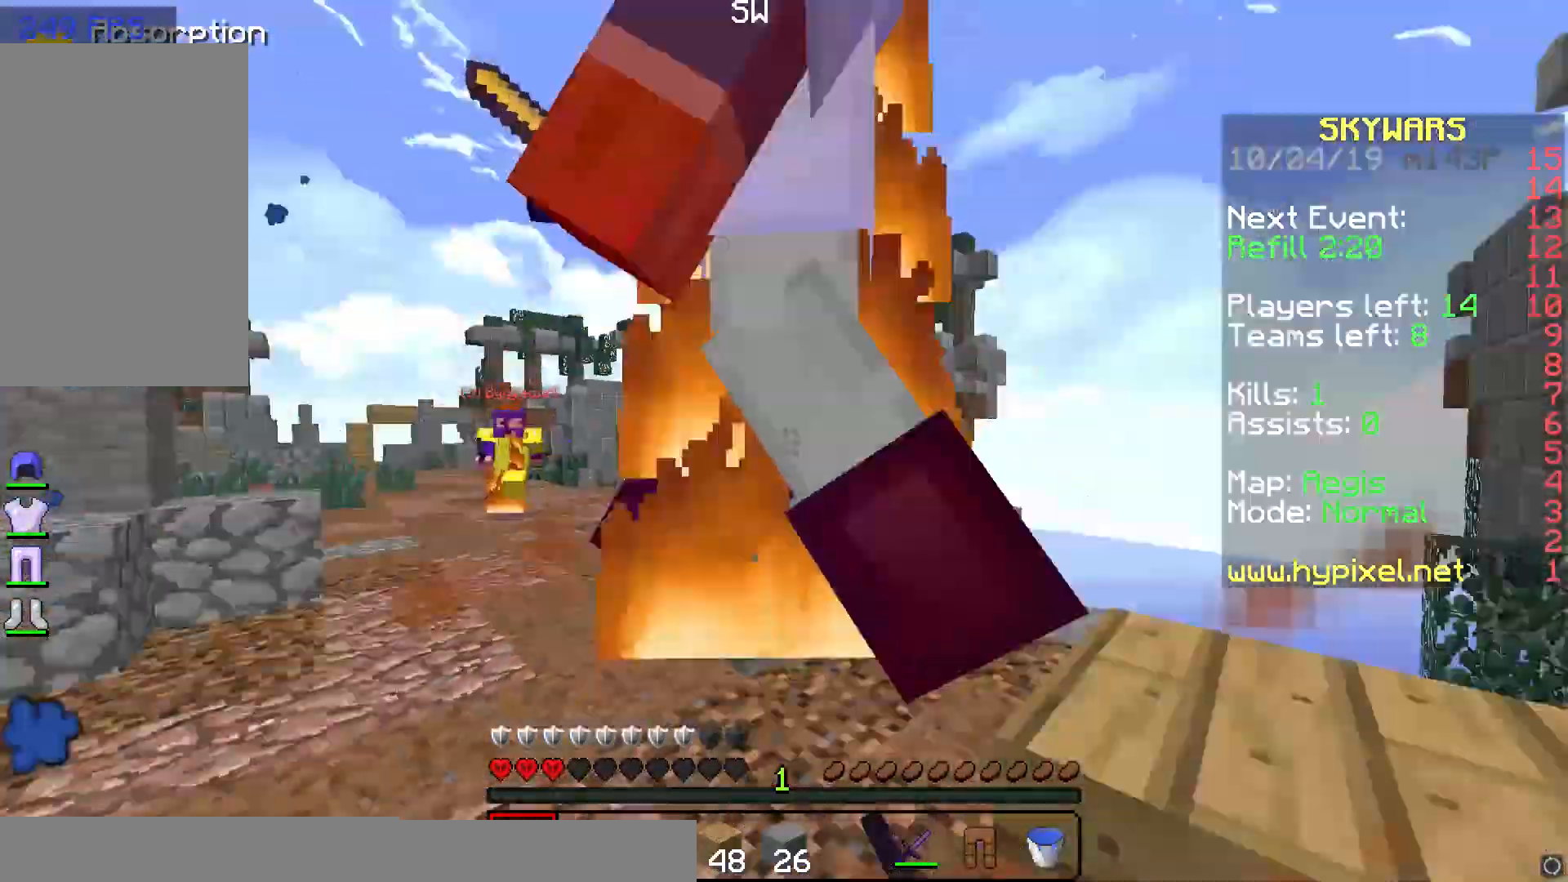
{"keys": ["a", "w"], "mouse": [], "events": [[50, "mouse_left", "down"], [117, "a", "down"], [117, "d", "up"], [117, "mouse_left", "up"], [217, "mouse_left", "down"], [250, "mouse_left", "up"], [250, "w", "up"], [283, "mouse_left", "down"], [350, "mouse_left", "up"], [500, "w", "down"]]}
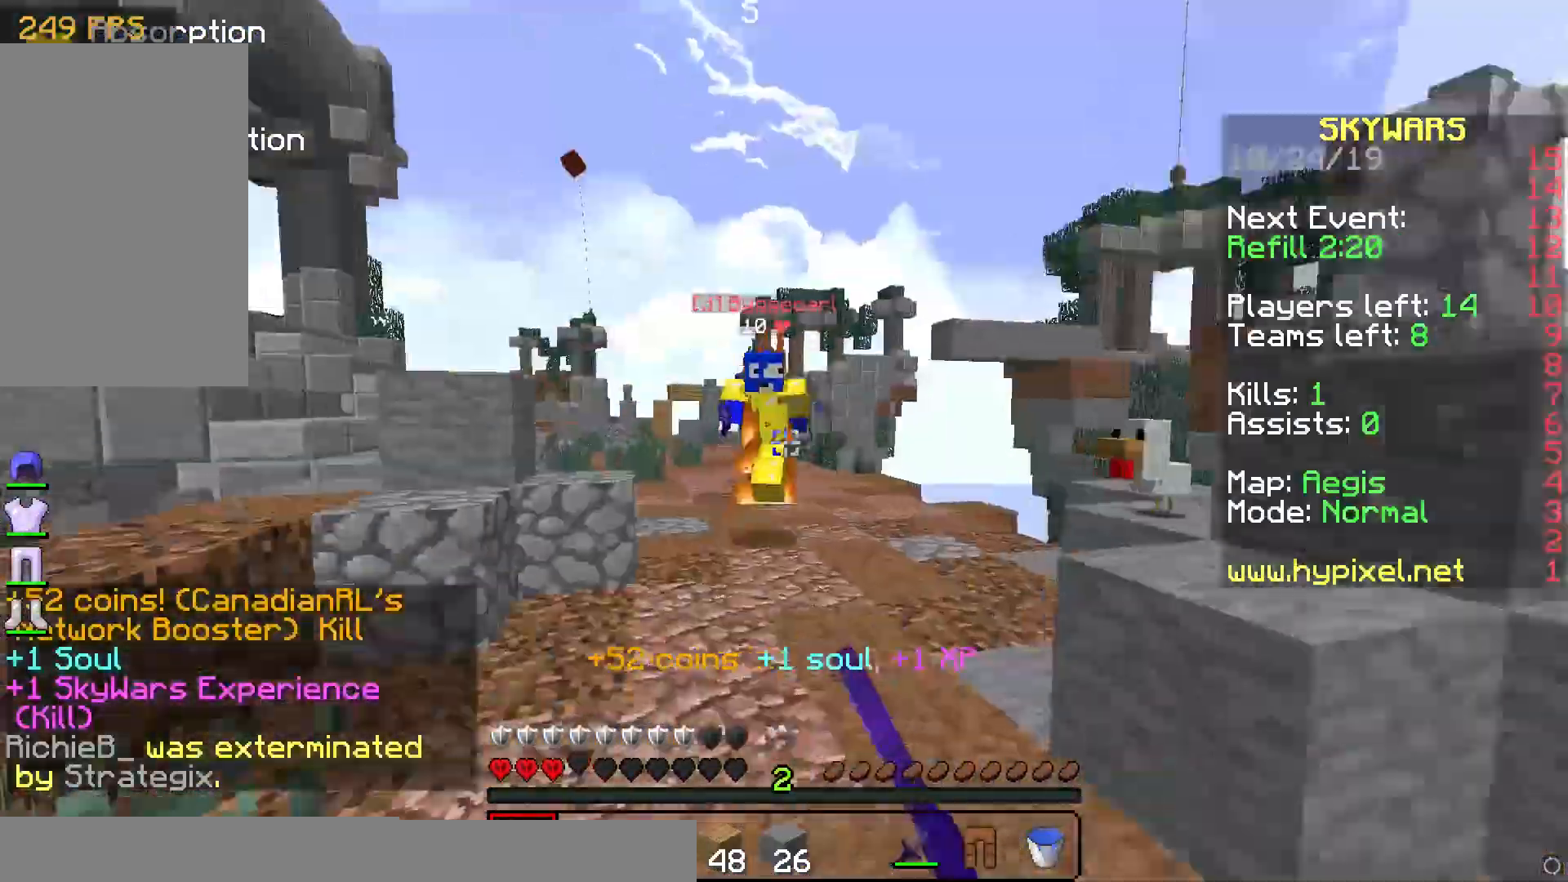
{"keys": ["a"], "mouse": [], "events": [[100, "mouse_left", "down"], [200, "a", "up"], [200, "mouse_left", "up"], [267, "mouse_left", "down"], [367, "a", "down"], [367, "mouse_left", "up"], [400, "mouse_left", "down"], [500, "mouse_left", "up"], [500, "w", "up"]]}
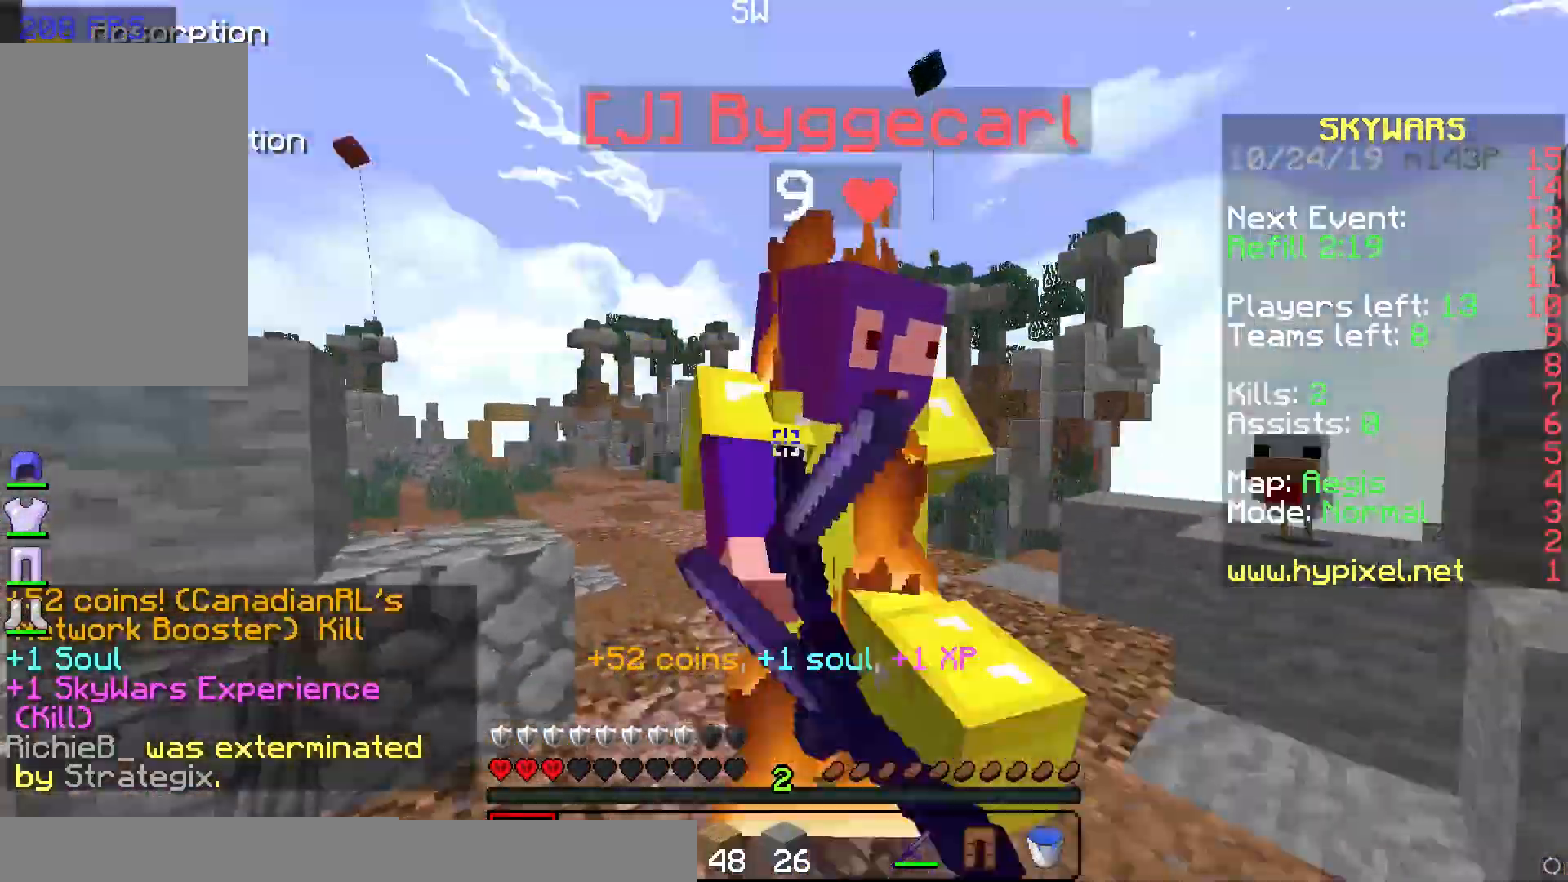
{"keys": ["d", "w"], "mouse": [], "events": [[67, "mouse_left", "down"], [100, "mouse_left", "up"], [167, "d", "down"], [217, "a", "up"], [217, "mouse_left", "down"], [317, "mouse_left", "up"], [383, "mouse_left", "down"], [383, "w", "down"], [483, "mouse_left", "up"]]}
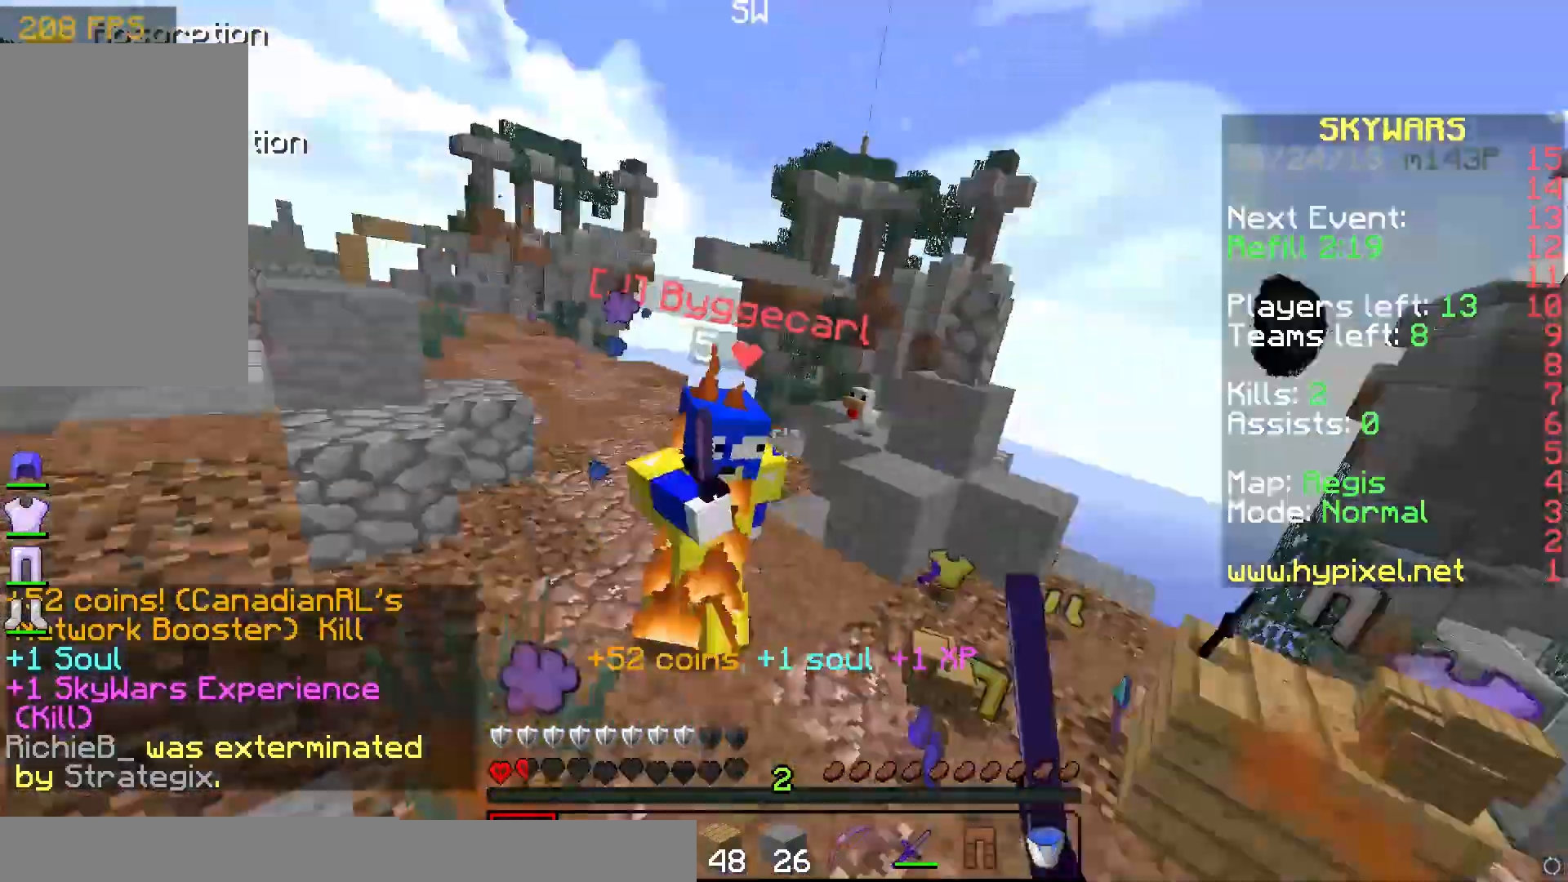
{"keys": ["w"], "mouse": ["left"], "events": [[17, "d", "up"], [17, "mouse_left", "down"], [83, "mouse_left", "up"], [117, "mouse_left", "down"], [250, "mouse_left", "up"], [317, "mouse_left", "down"], [350, "mouse_left", "up"], [450, "mouse_left", "down"]]}
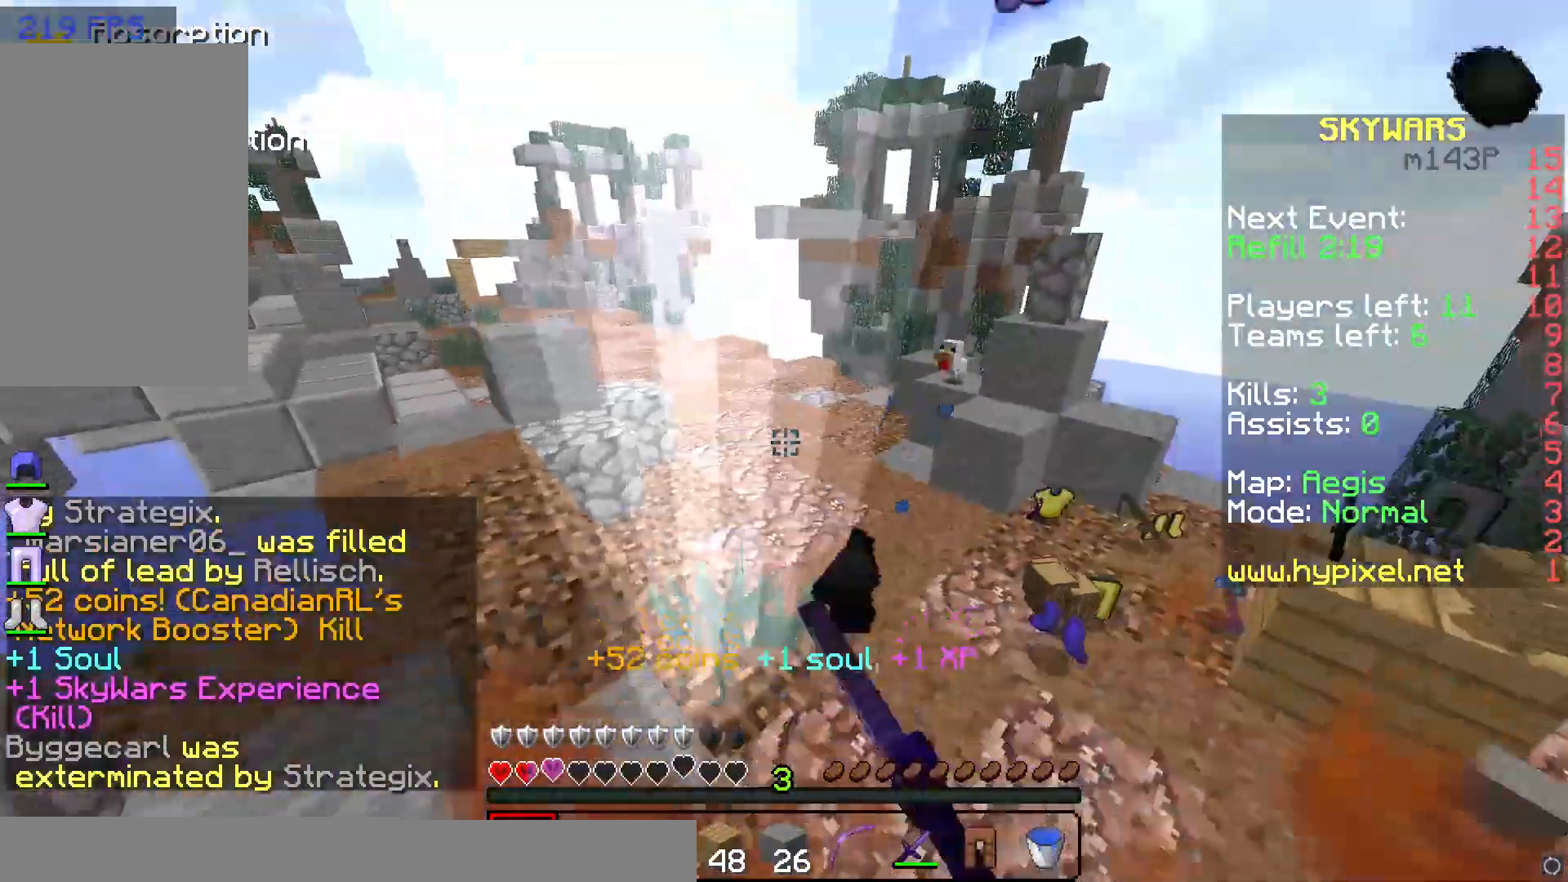
{"keys": ["d", "w"], "mouse": [], "events": [[33, "mouse_left", "up"], [467, "d", "down"]]}
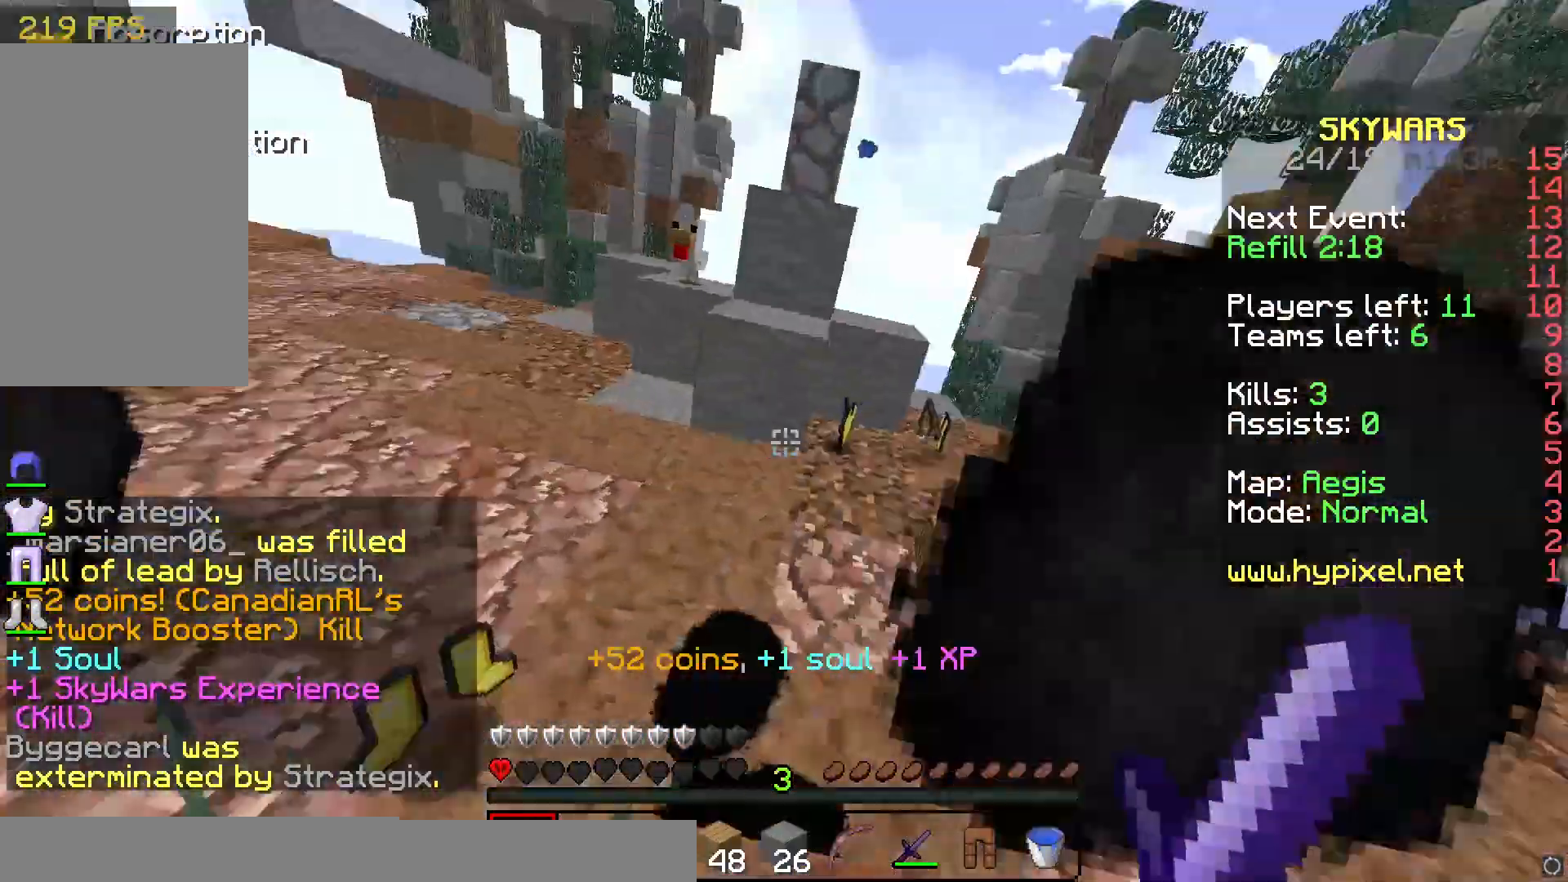
{"keys": ["d", "w"], "mouse": [], "events": [[33, "d", "up"], [383, "d", "down"]]}
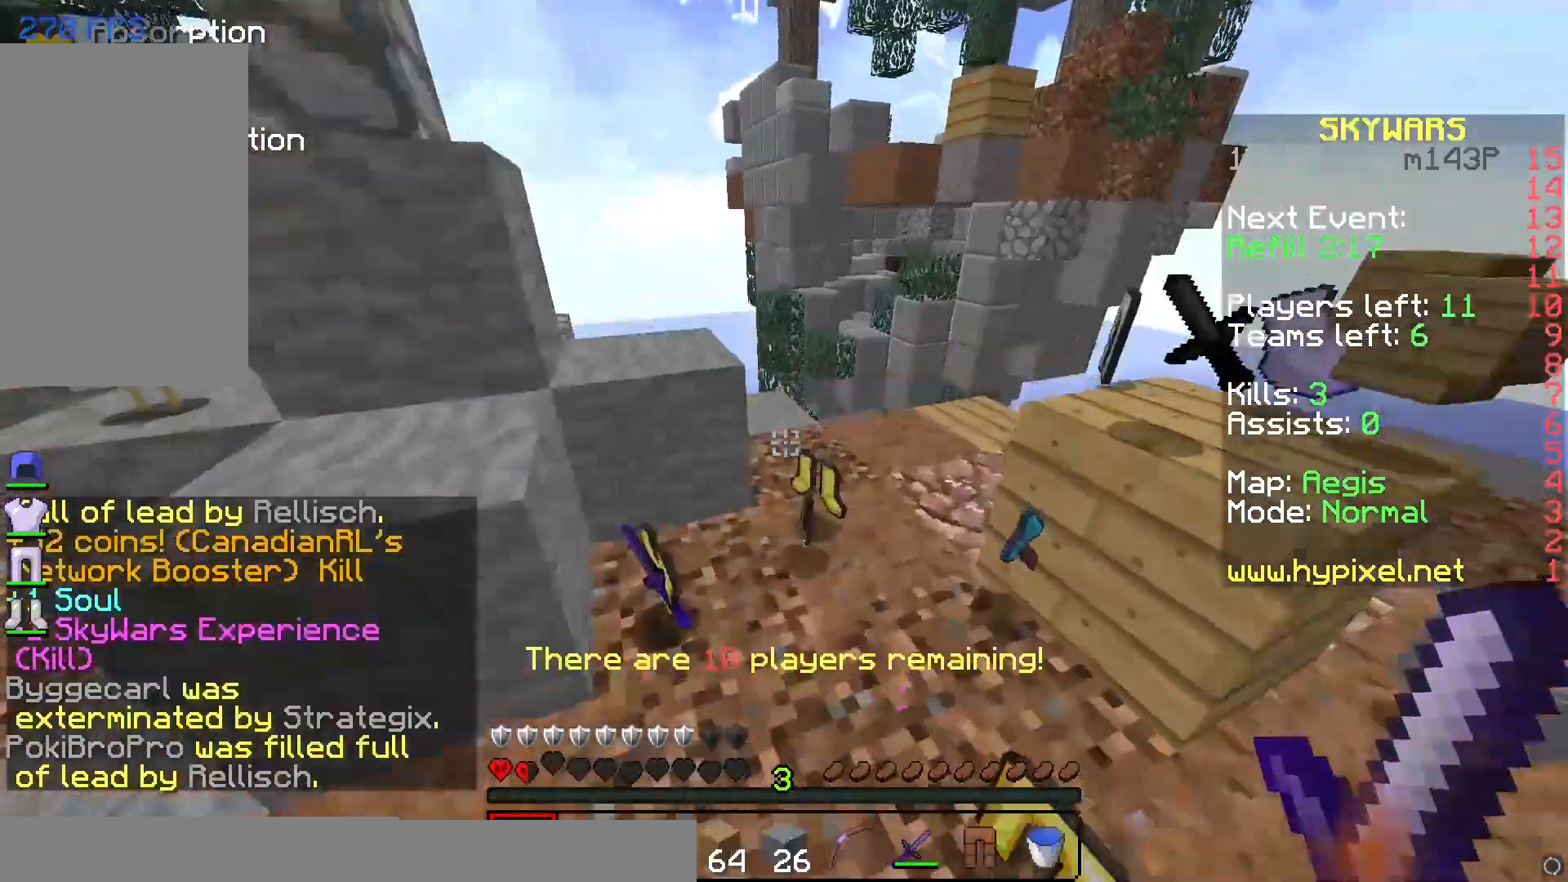
{"keys": ["d", "w"], "mouse": [], "events": []}